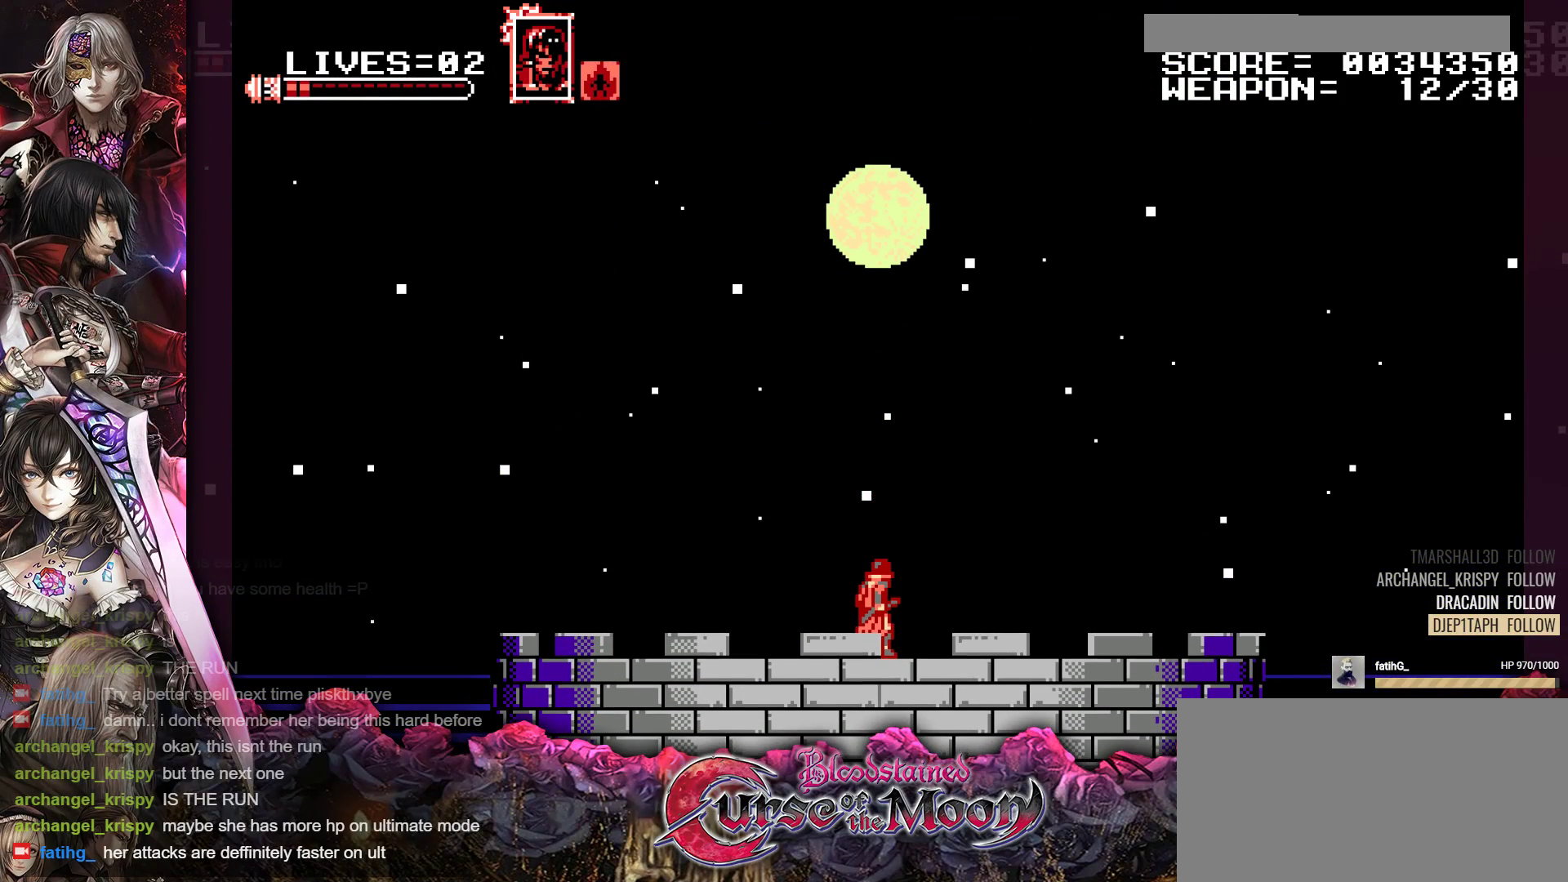
Gameplay with a controller (Nintendo layout); each line is a JSON object with the inputs held at the frame after it. "events" lists button and stick changes between this image and that frame as [ms after this image, input, new state], when the widget could be followed in between. Not read: L3 R3.
{"buttons": ["Y"], "events": [[200, "Y", "down"]]}
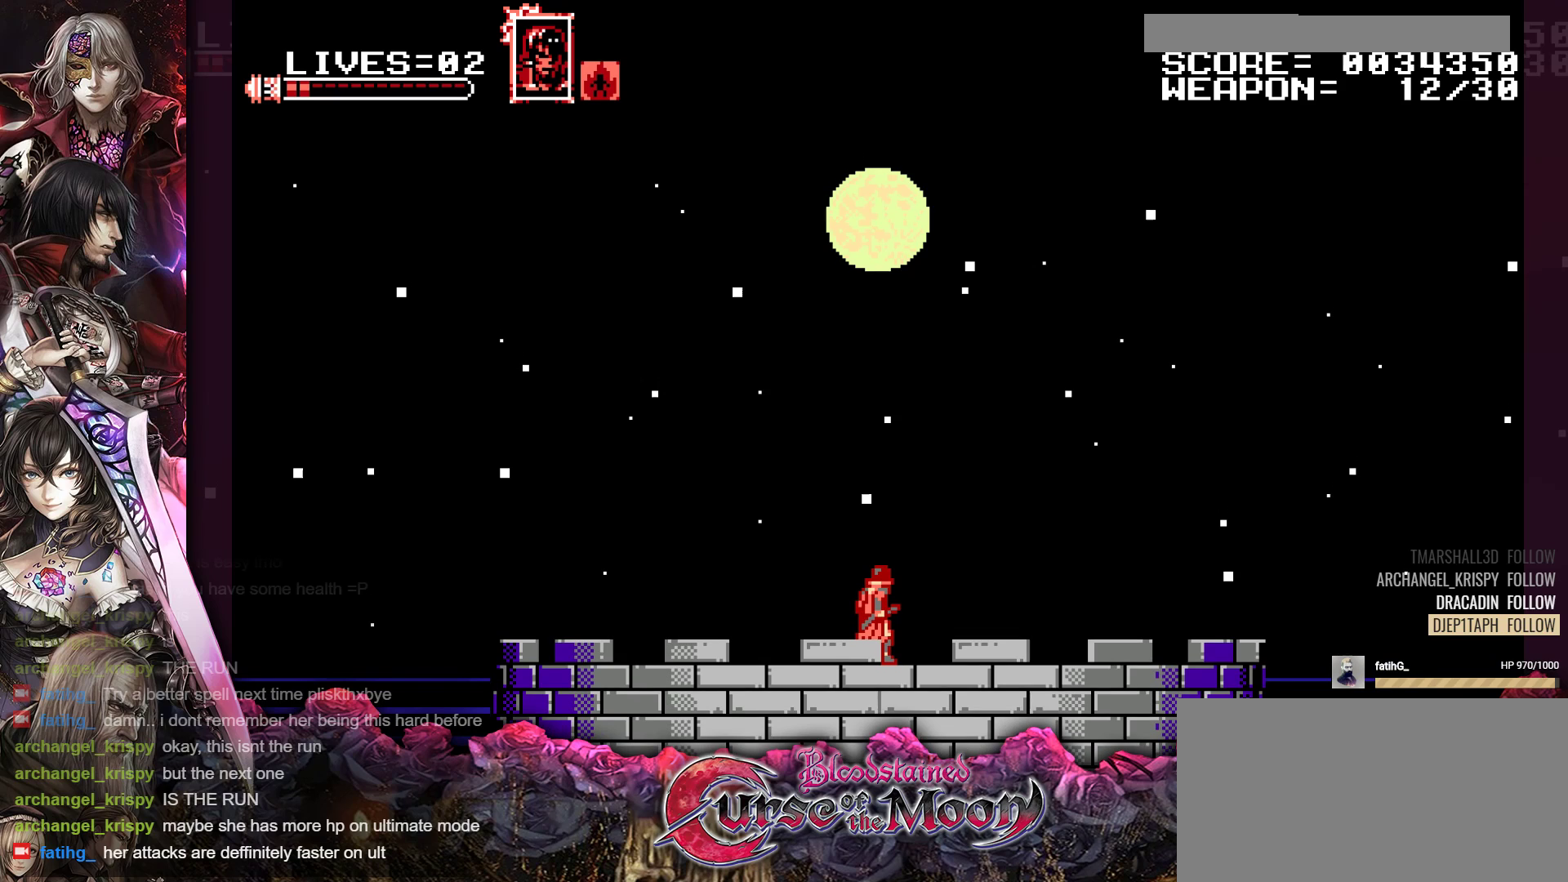
{"buttons": ["Y"], "events": []}
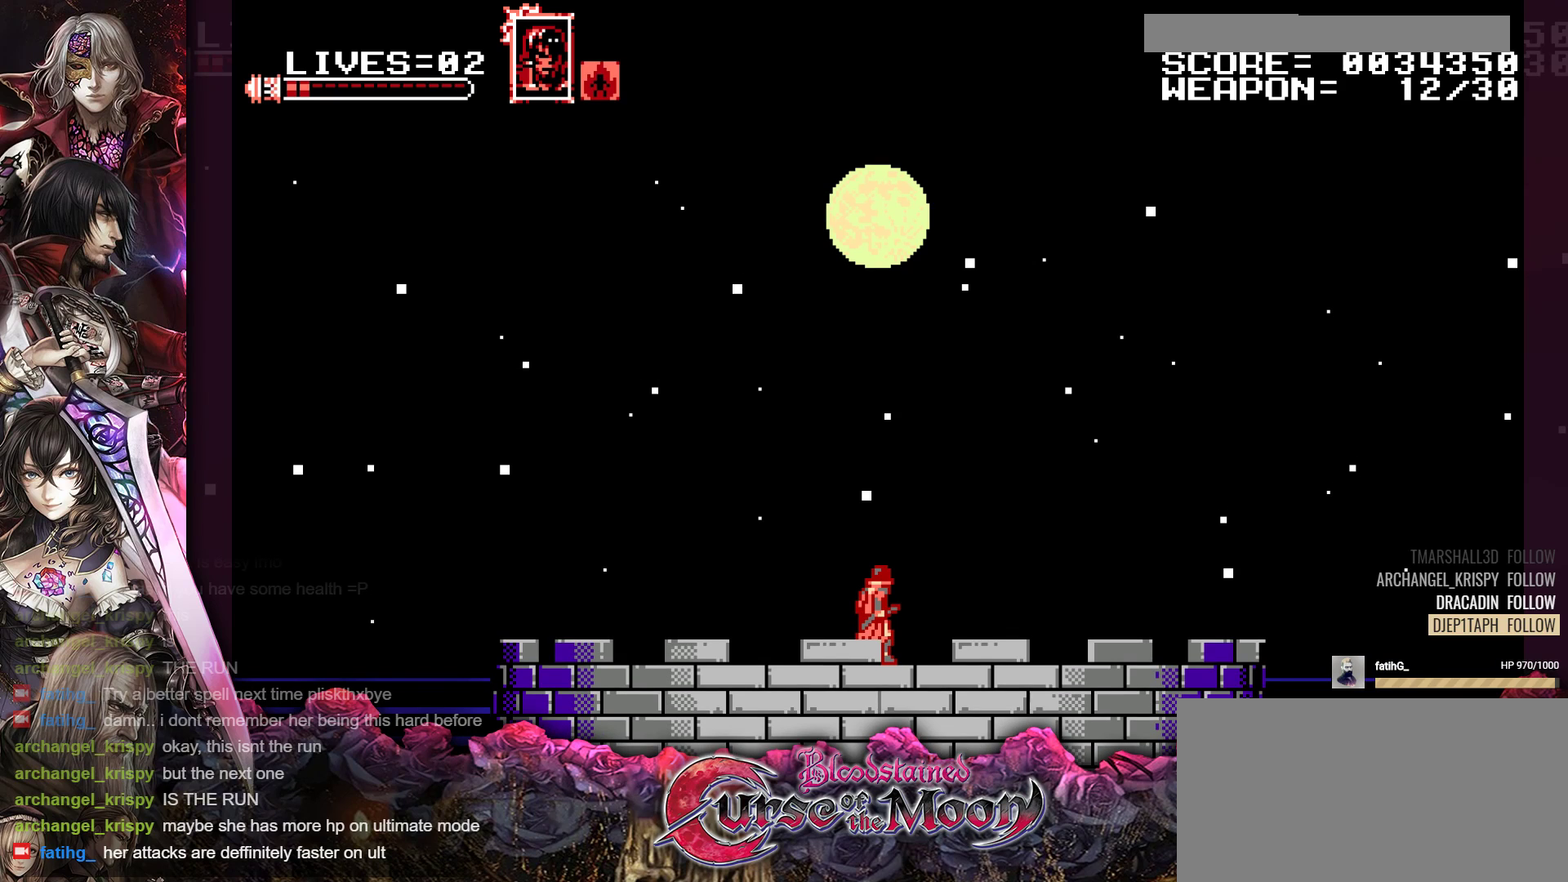
{"buttons": ["Y"], "events": []}
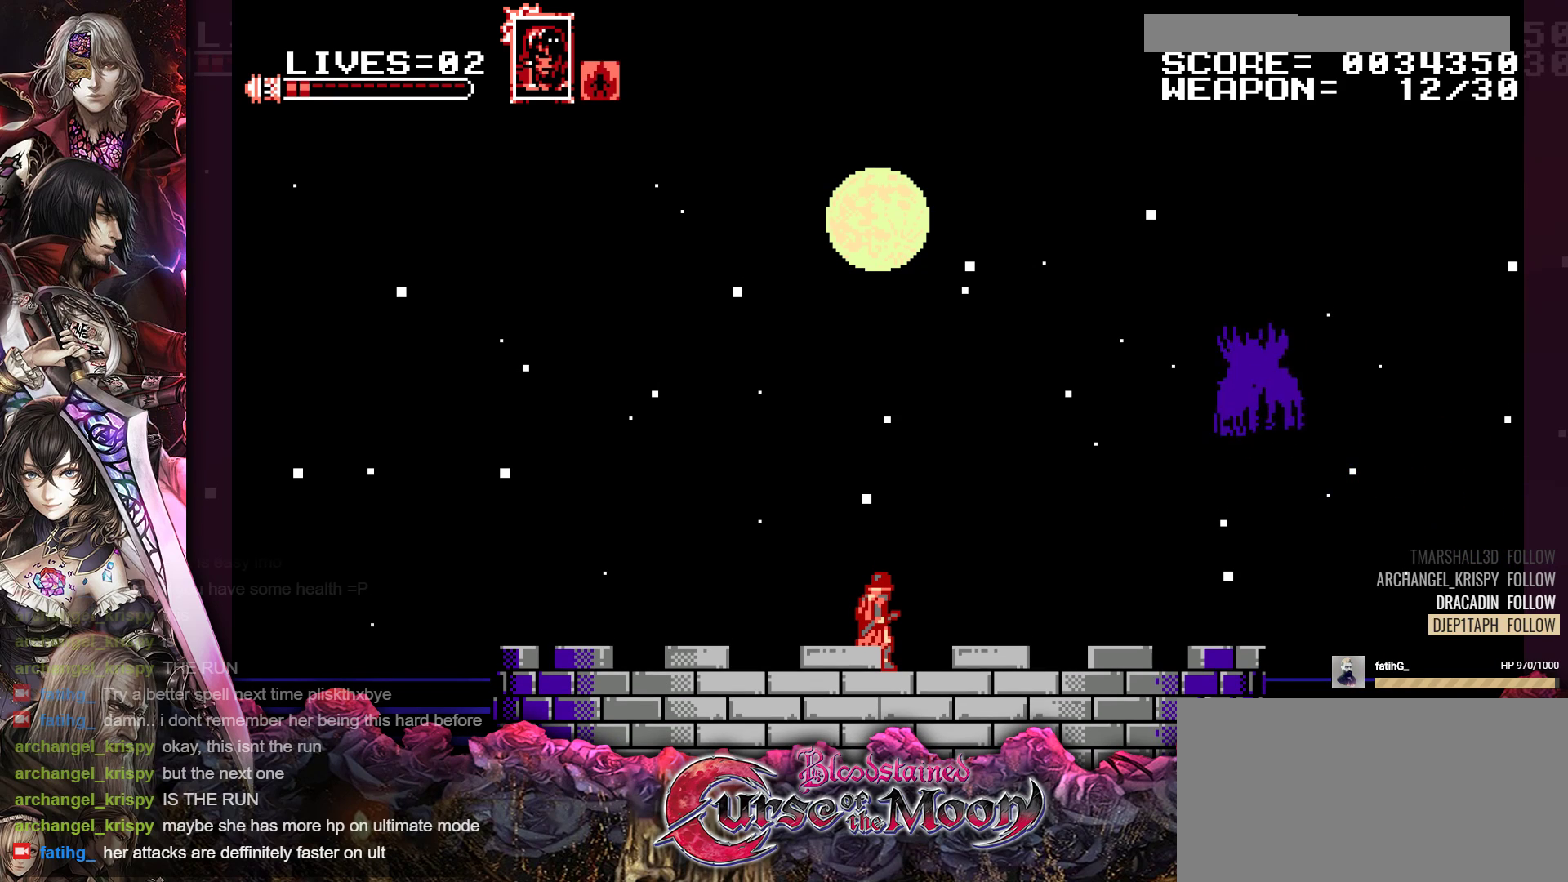
{"buttons": ["Y"], "events": []}
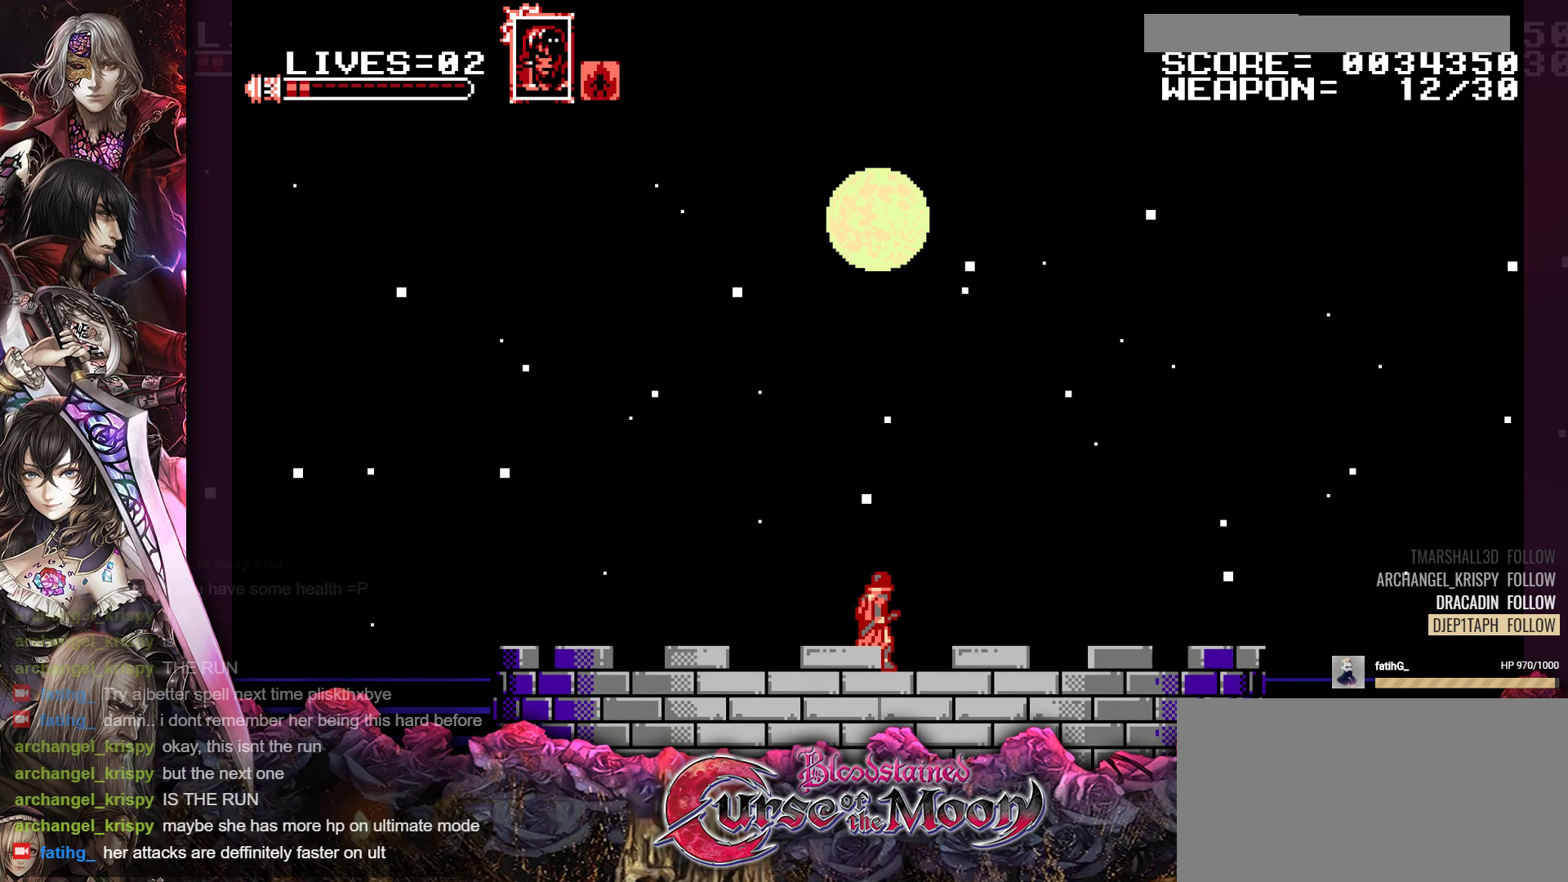
{"buttons": ["Y"], "events": []}
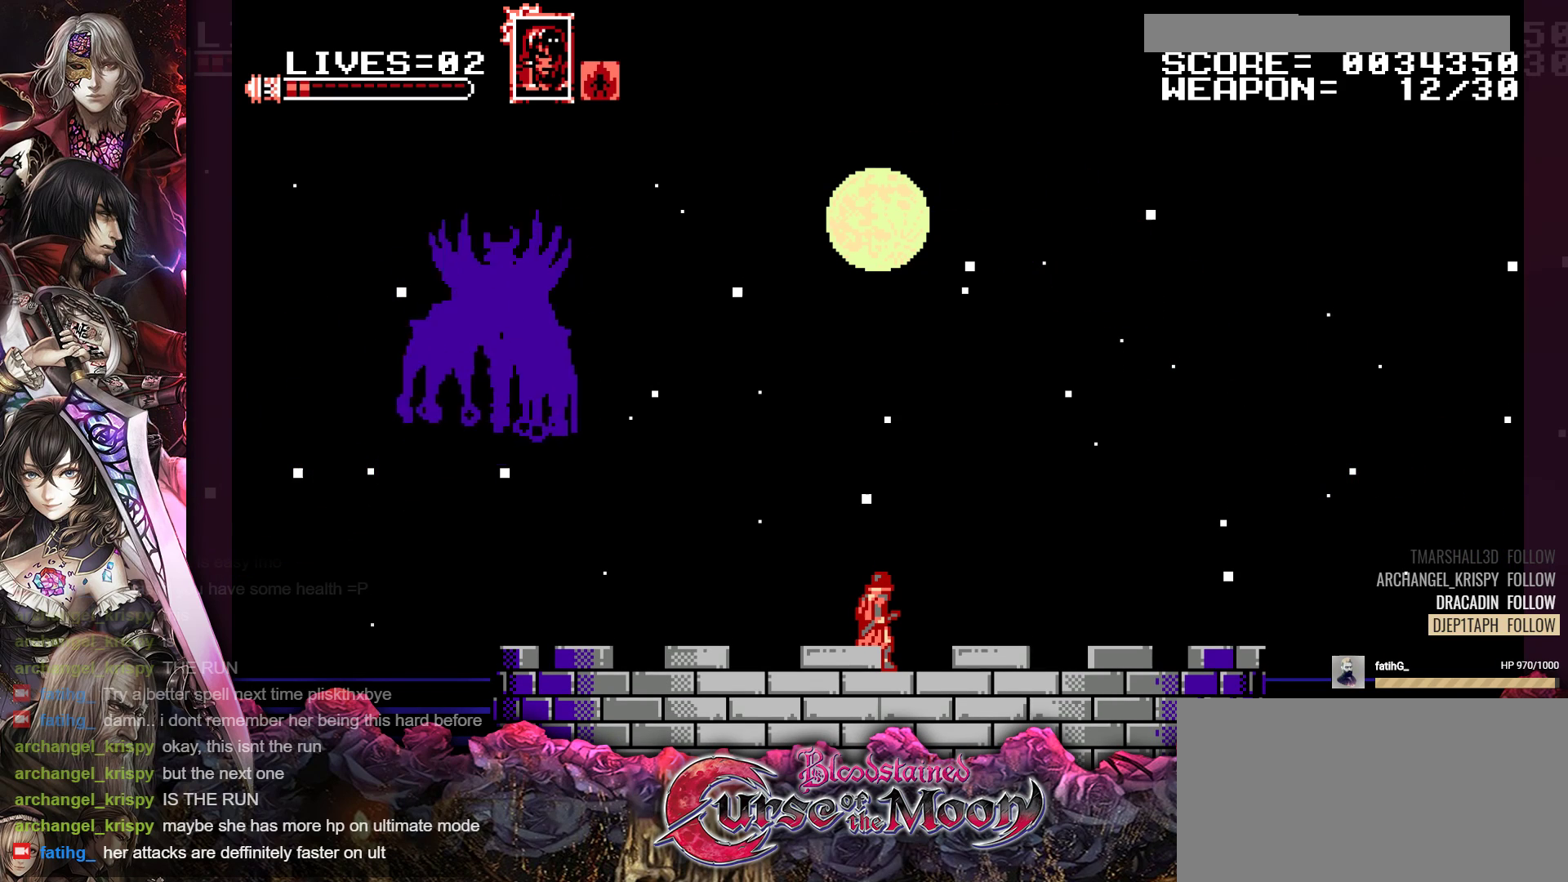
{"buttons": ["Y"], "events": []}
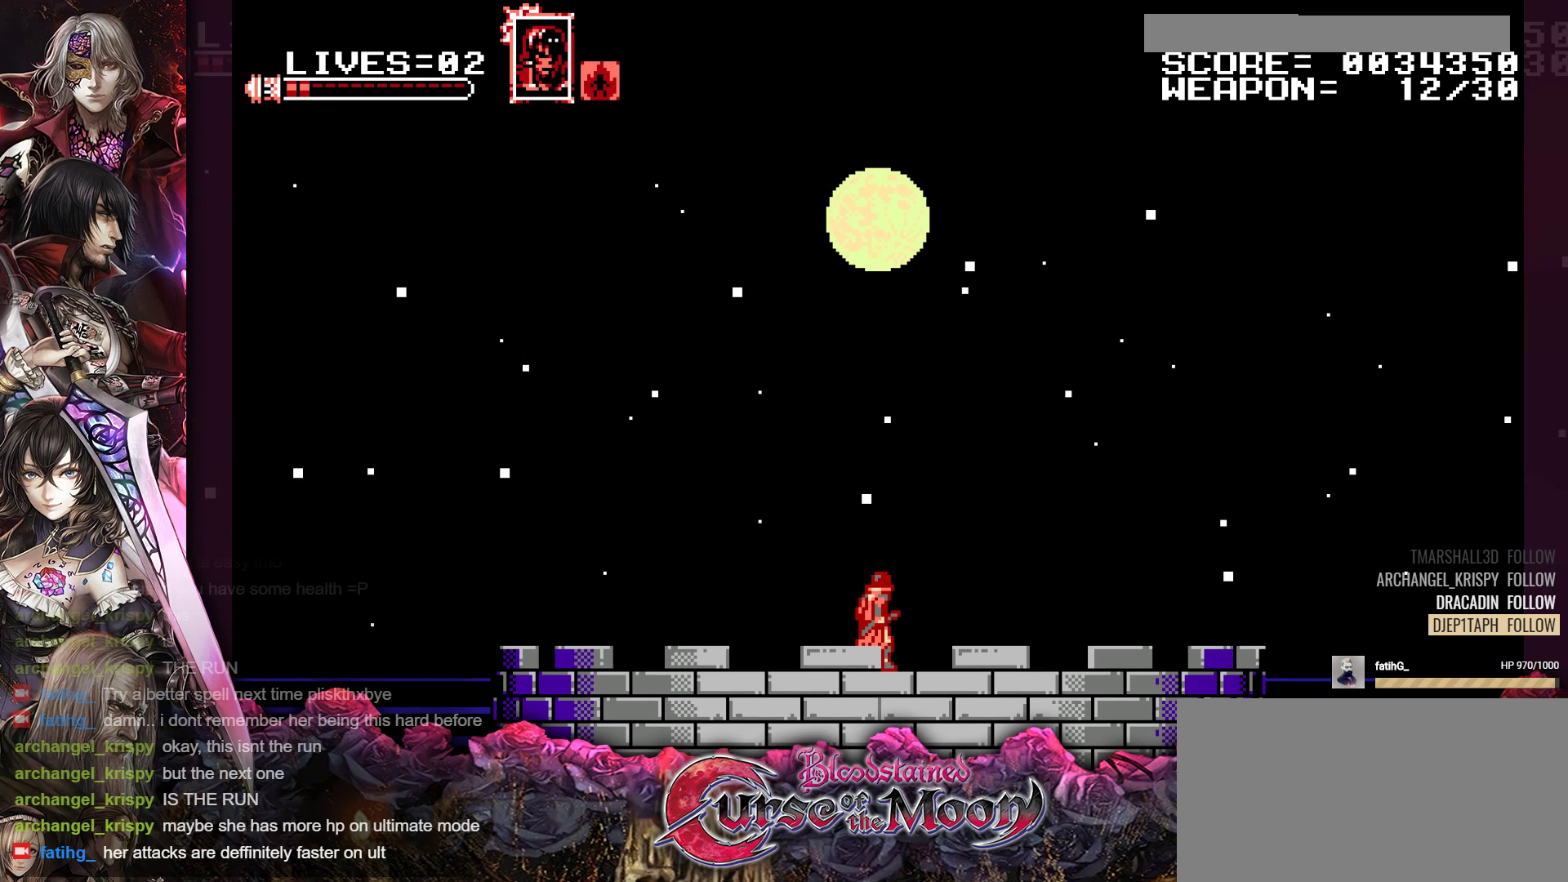
{"buttons": ["Y"], "events": []}
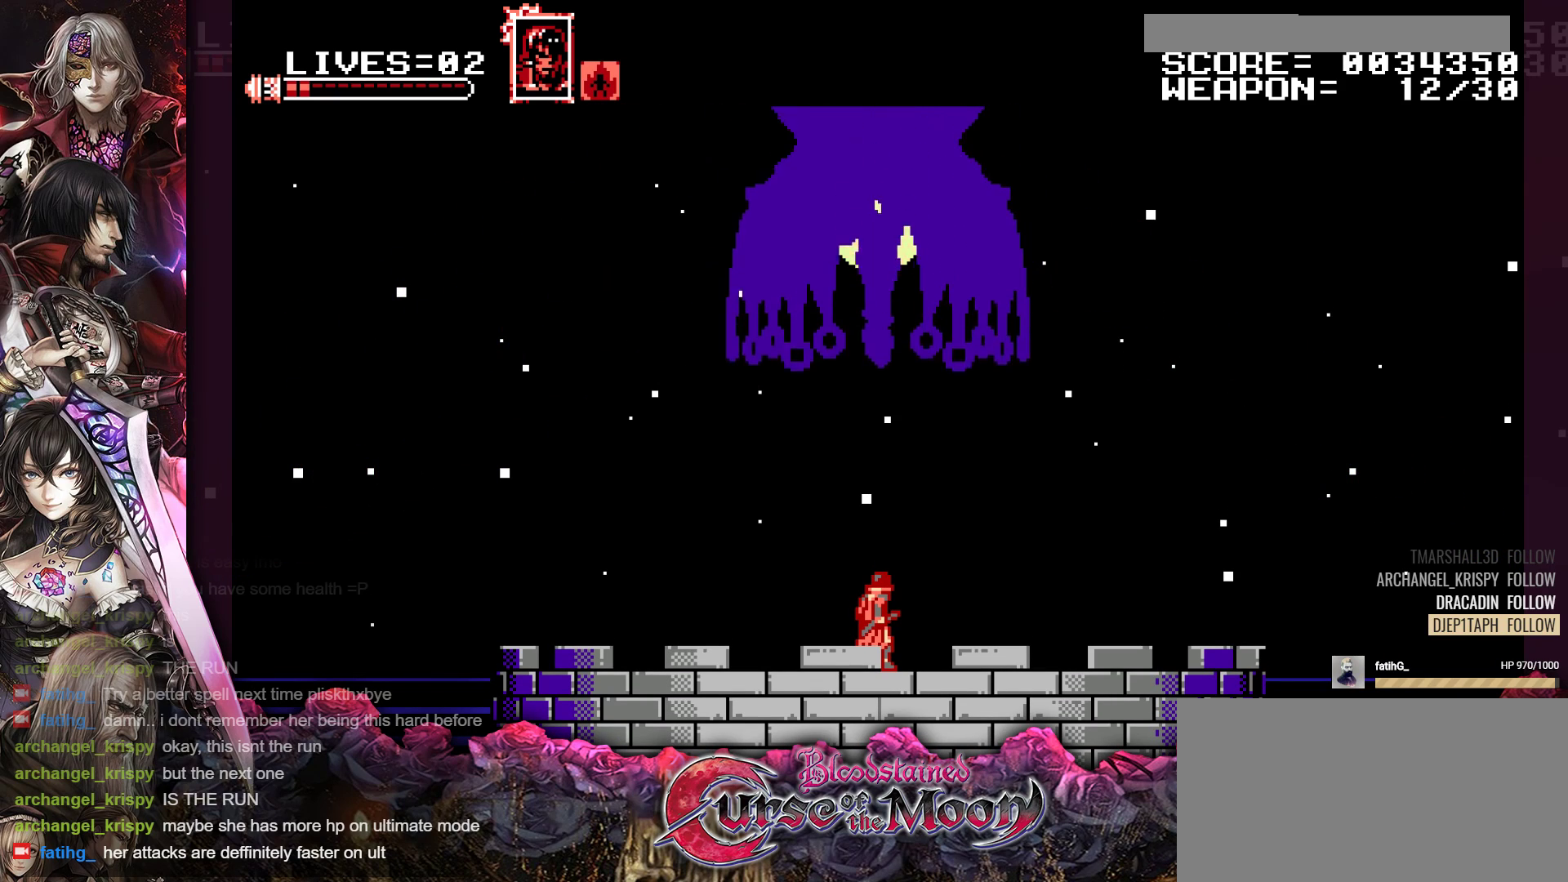
{"buttons": ["Y"], "events": []}
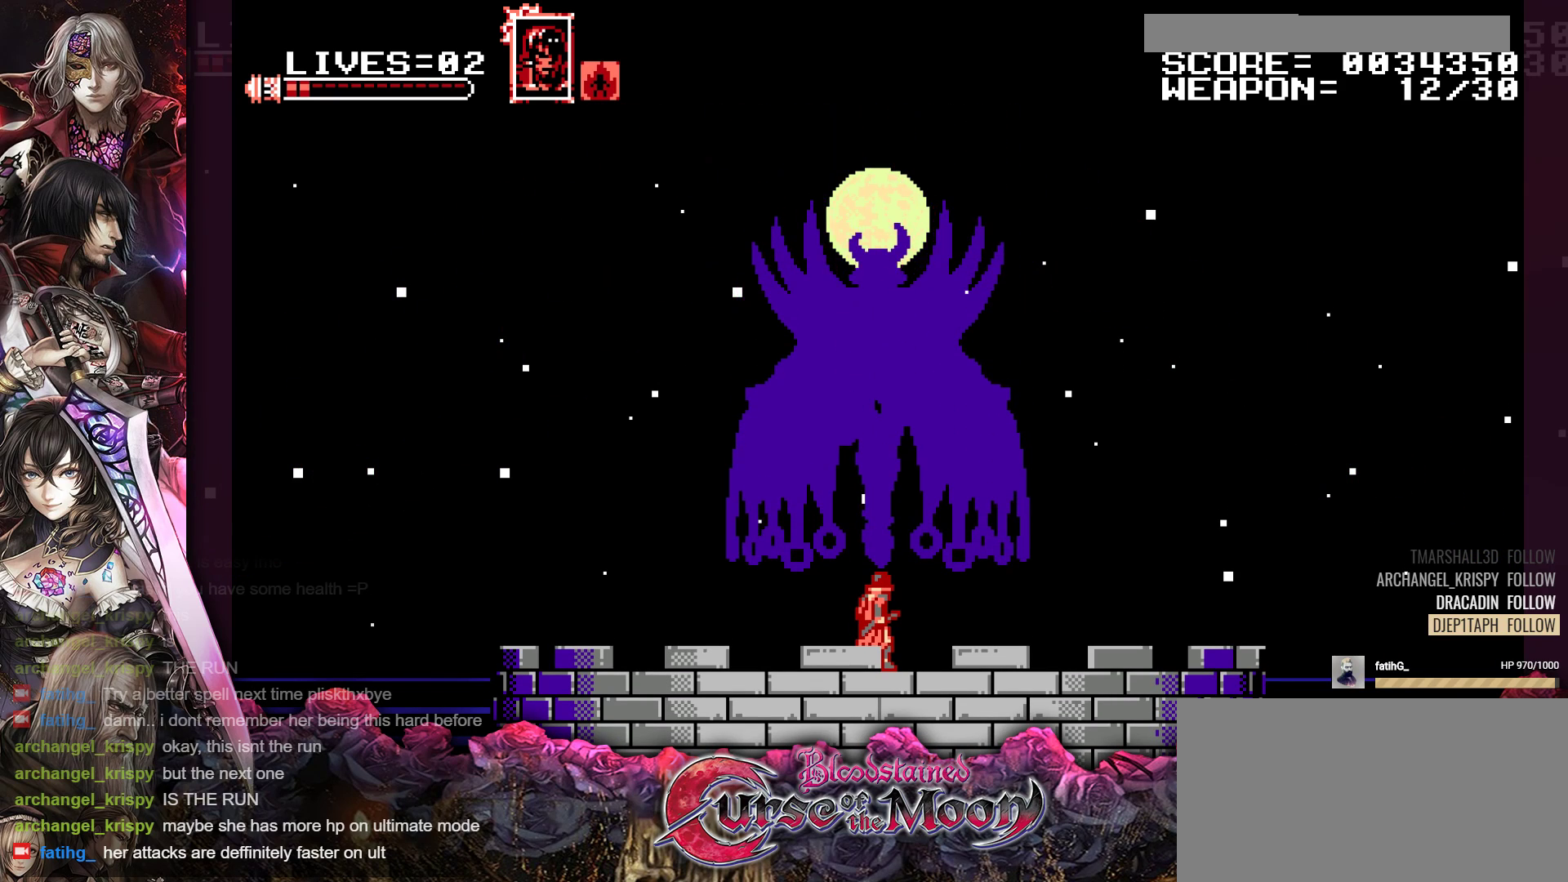
{"buttons": ["Y"], "events": []}
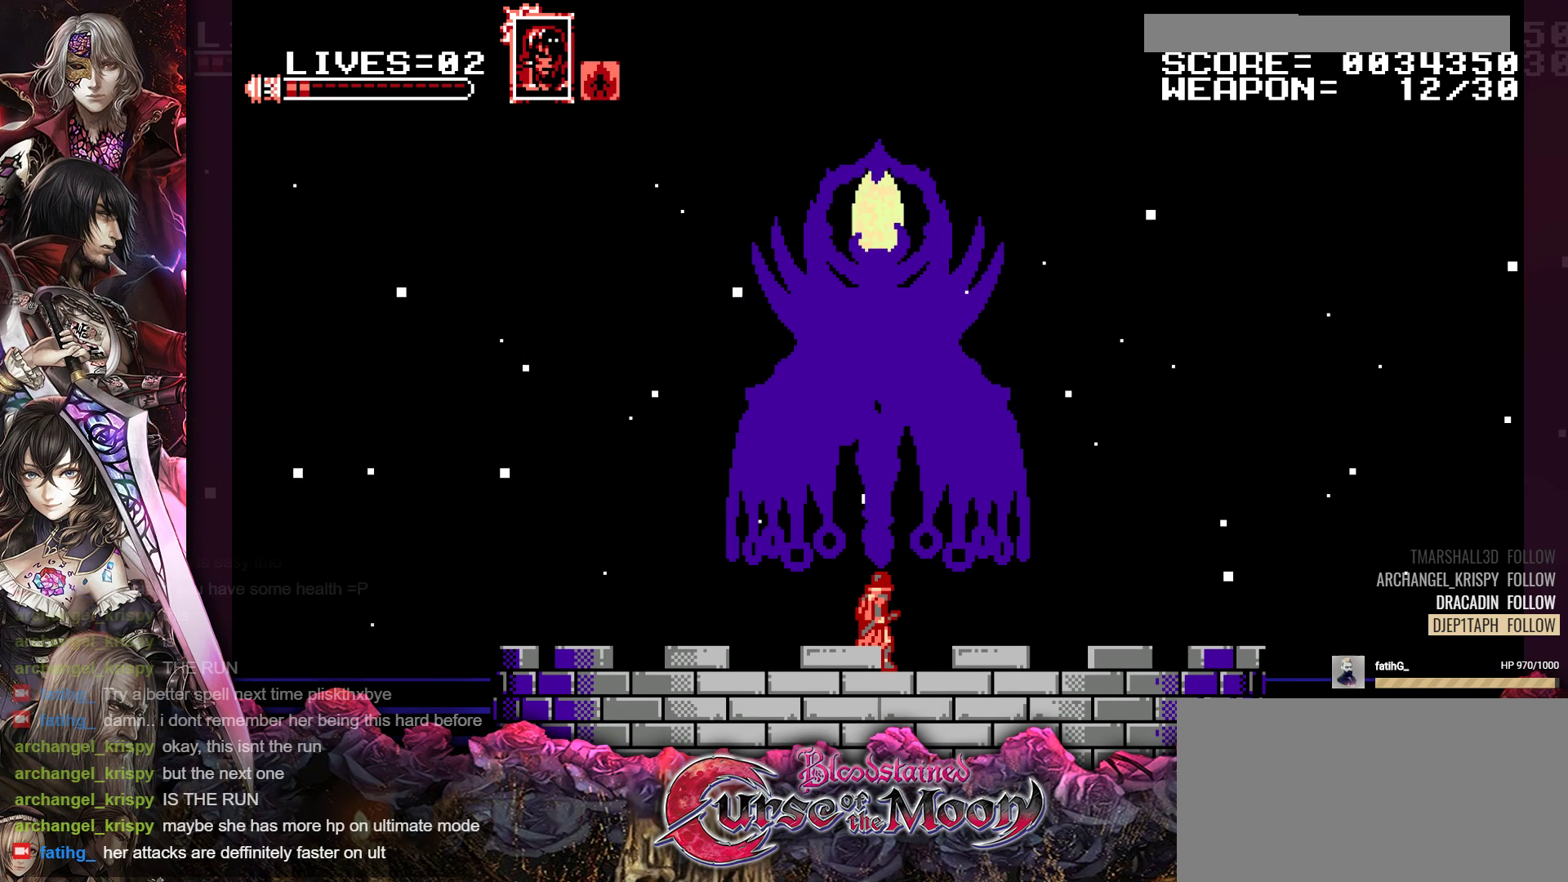
{"buttons": ["Y"], "events": []}
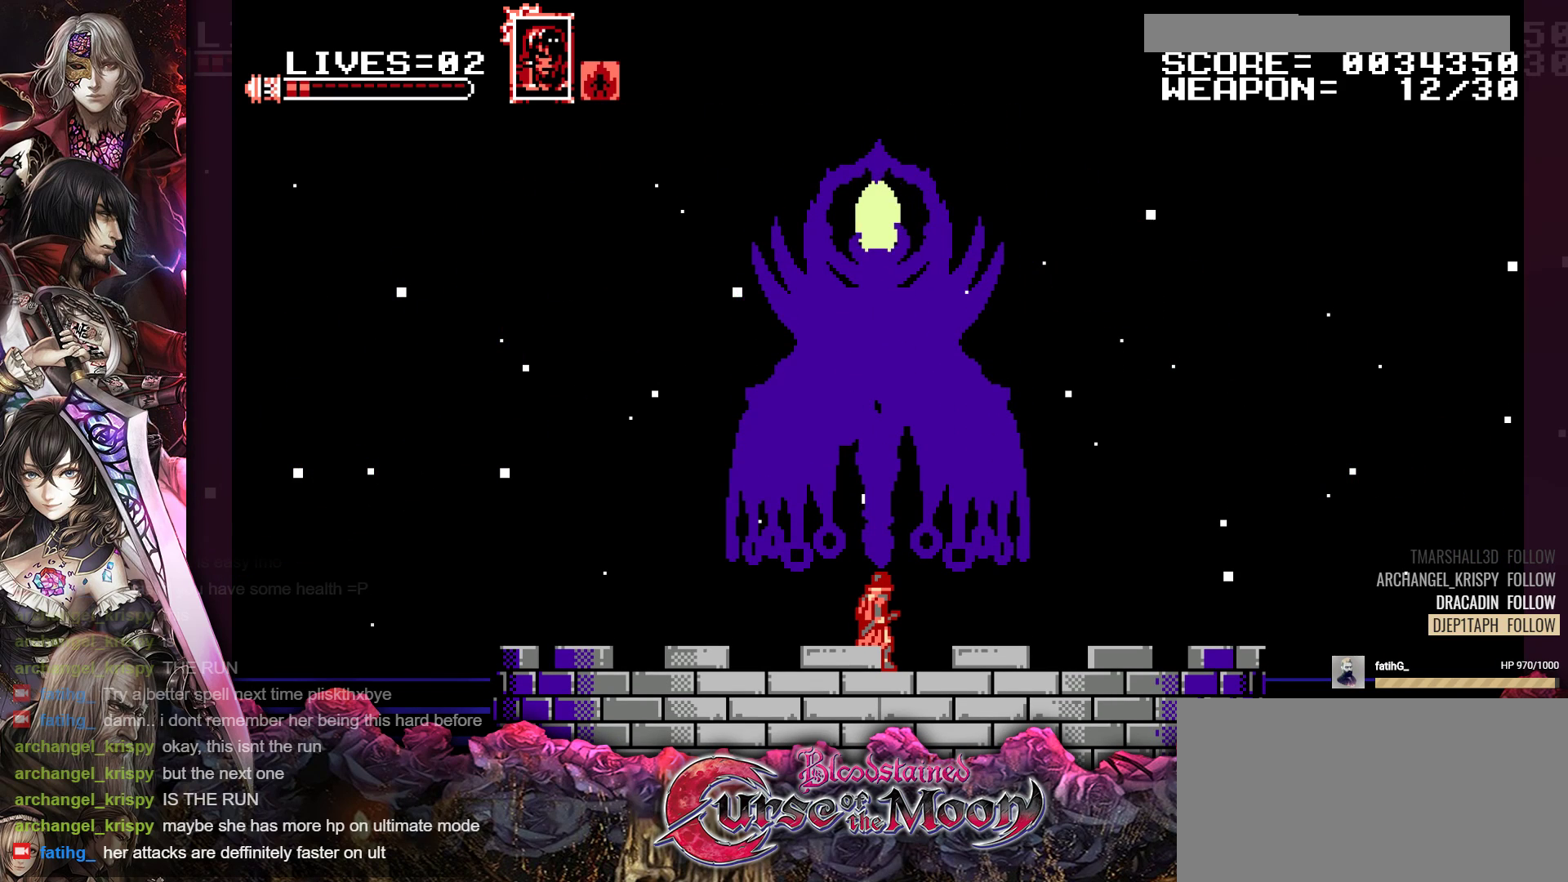
{"buttons": ["Y"], "events": []}
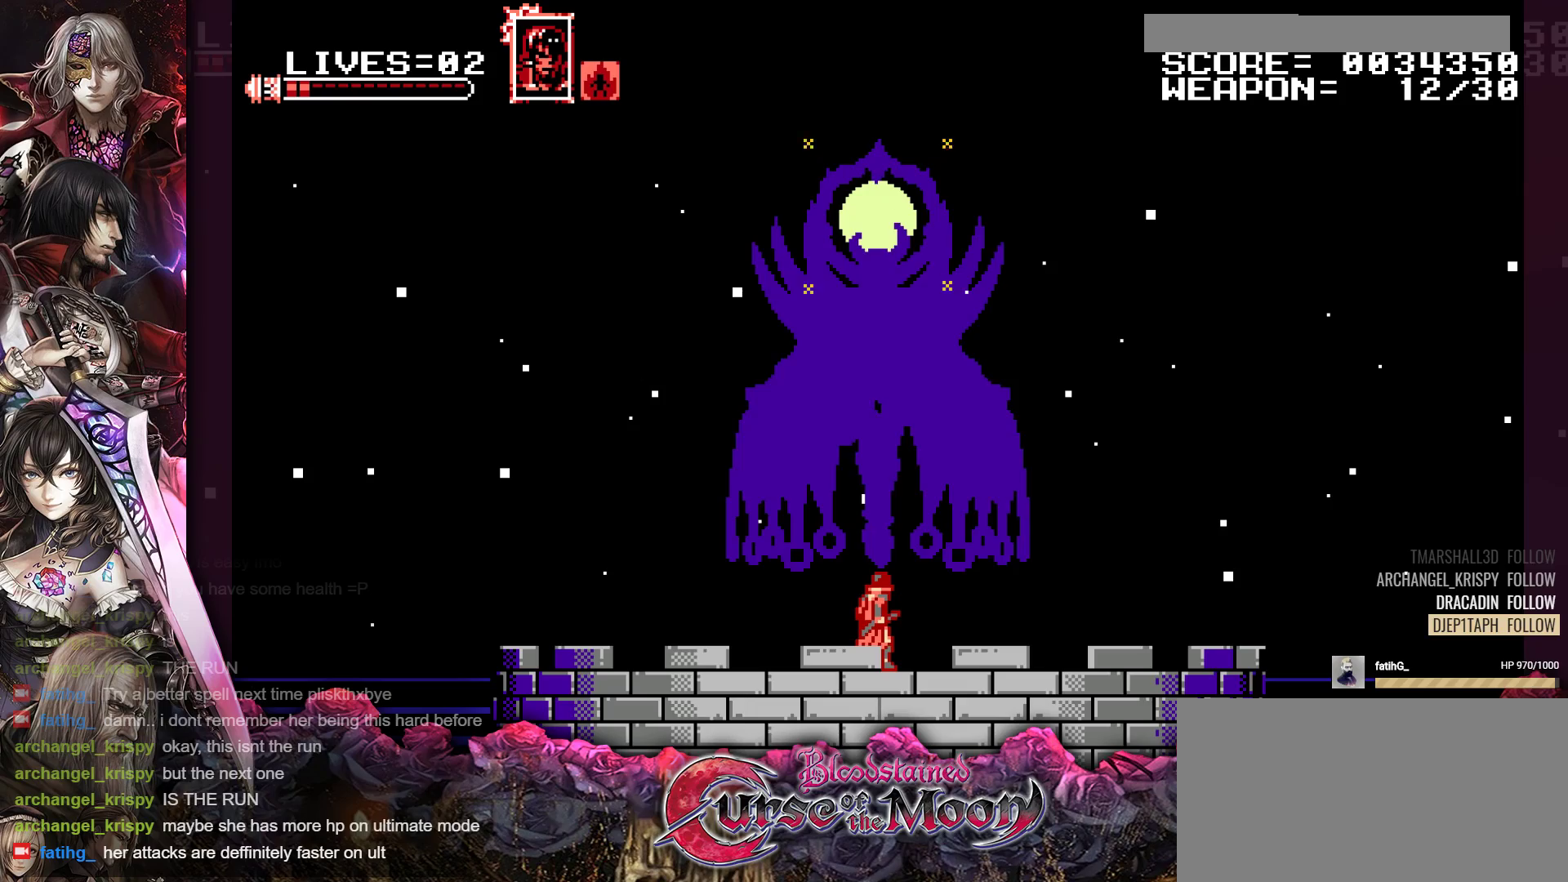
{"buttons": ["Y"], "events": []}
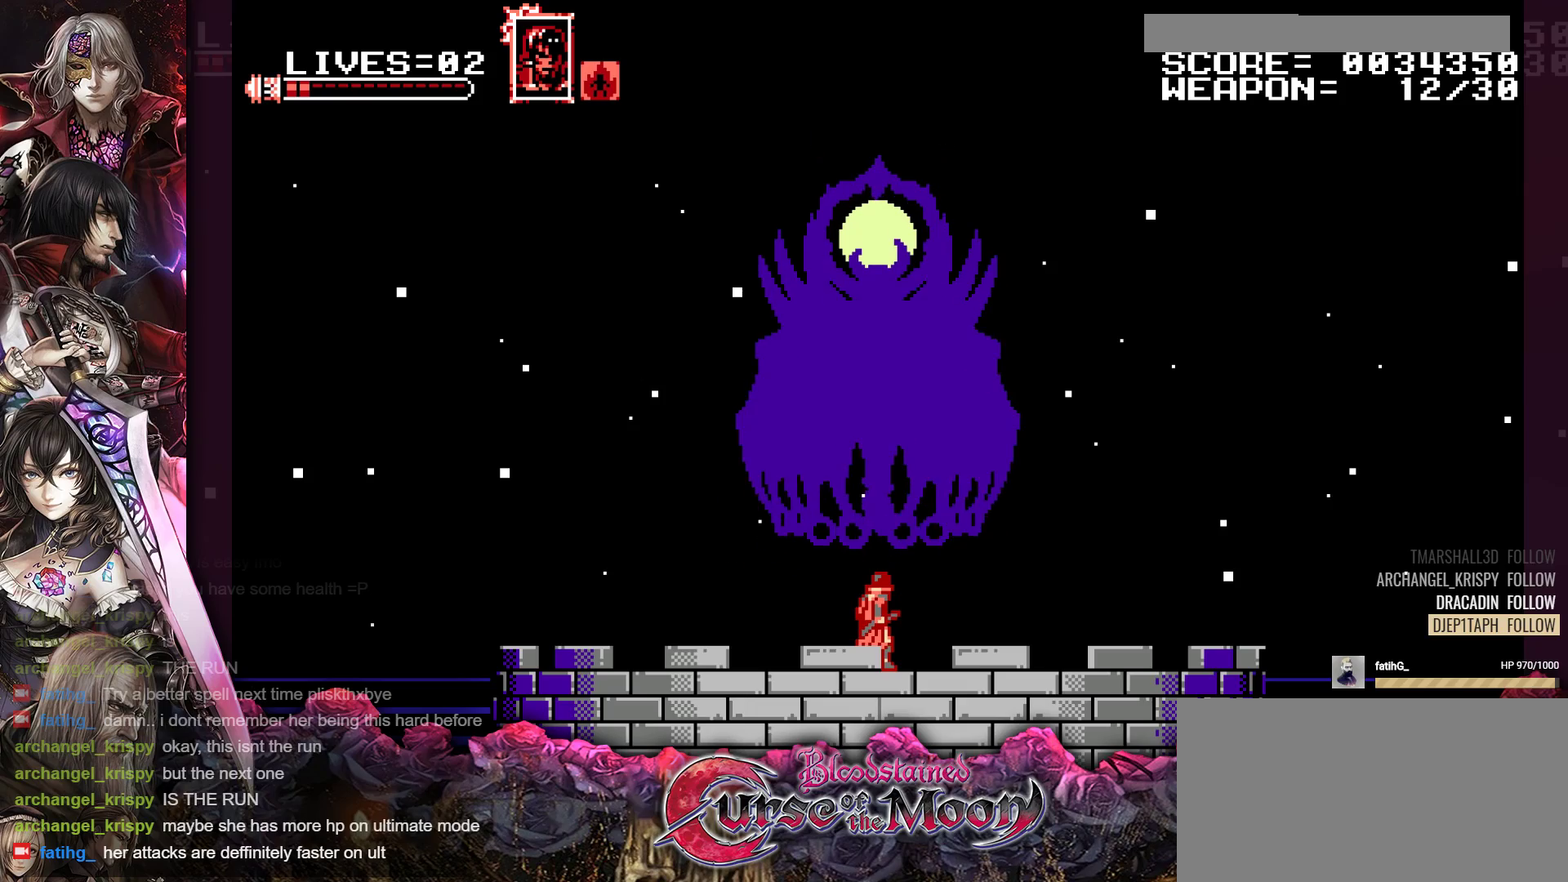
{"buttons": ["Y"], "events": []}
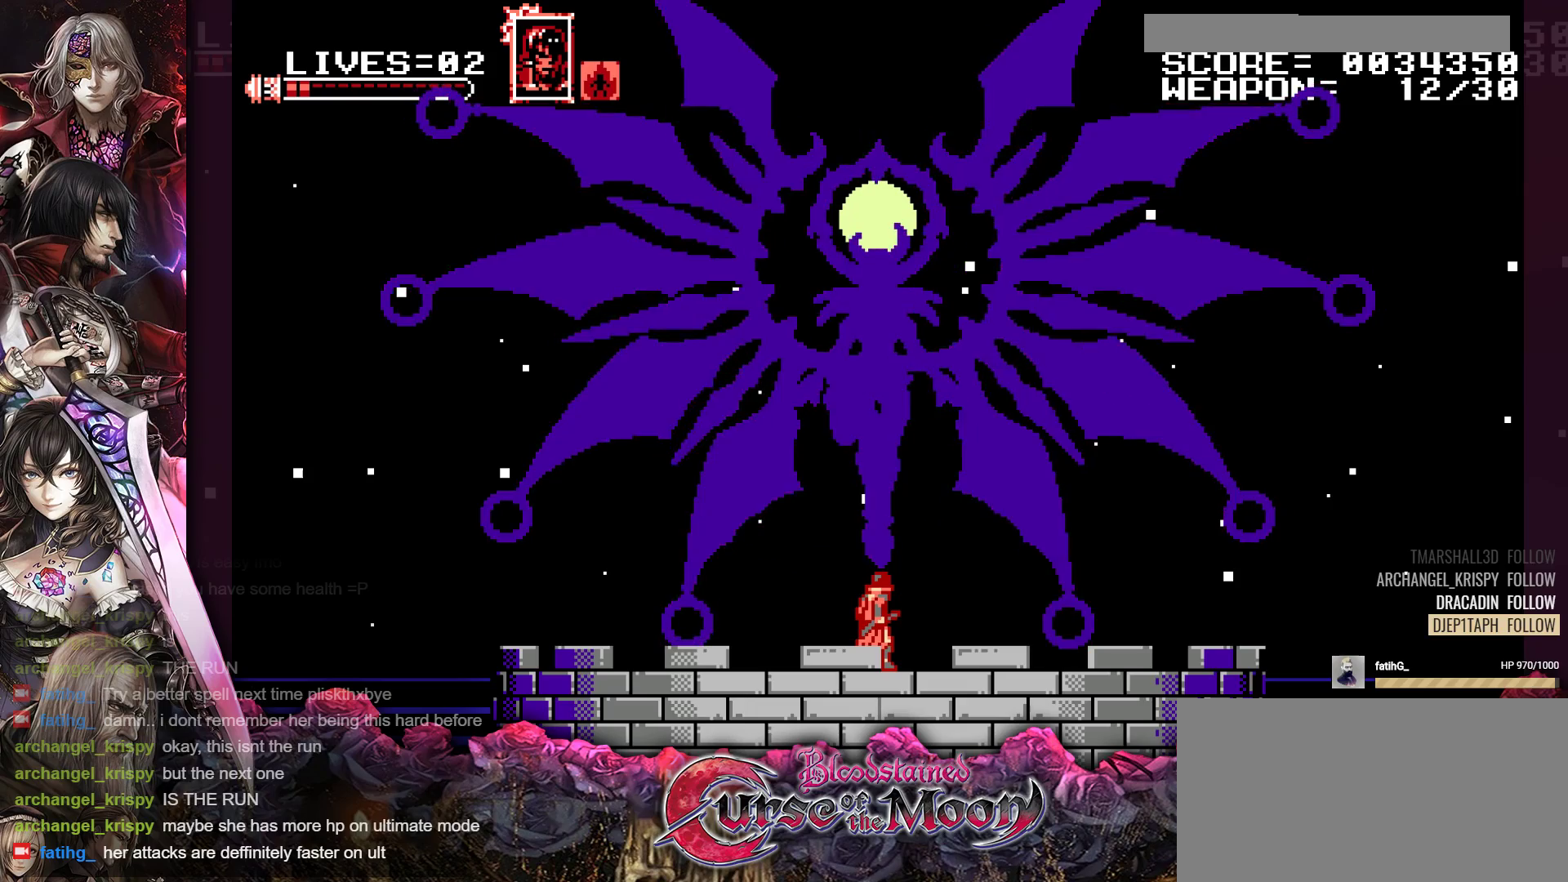
{"buttons": ["Y"], "events": []}
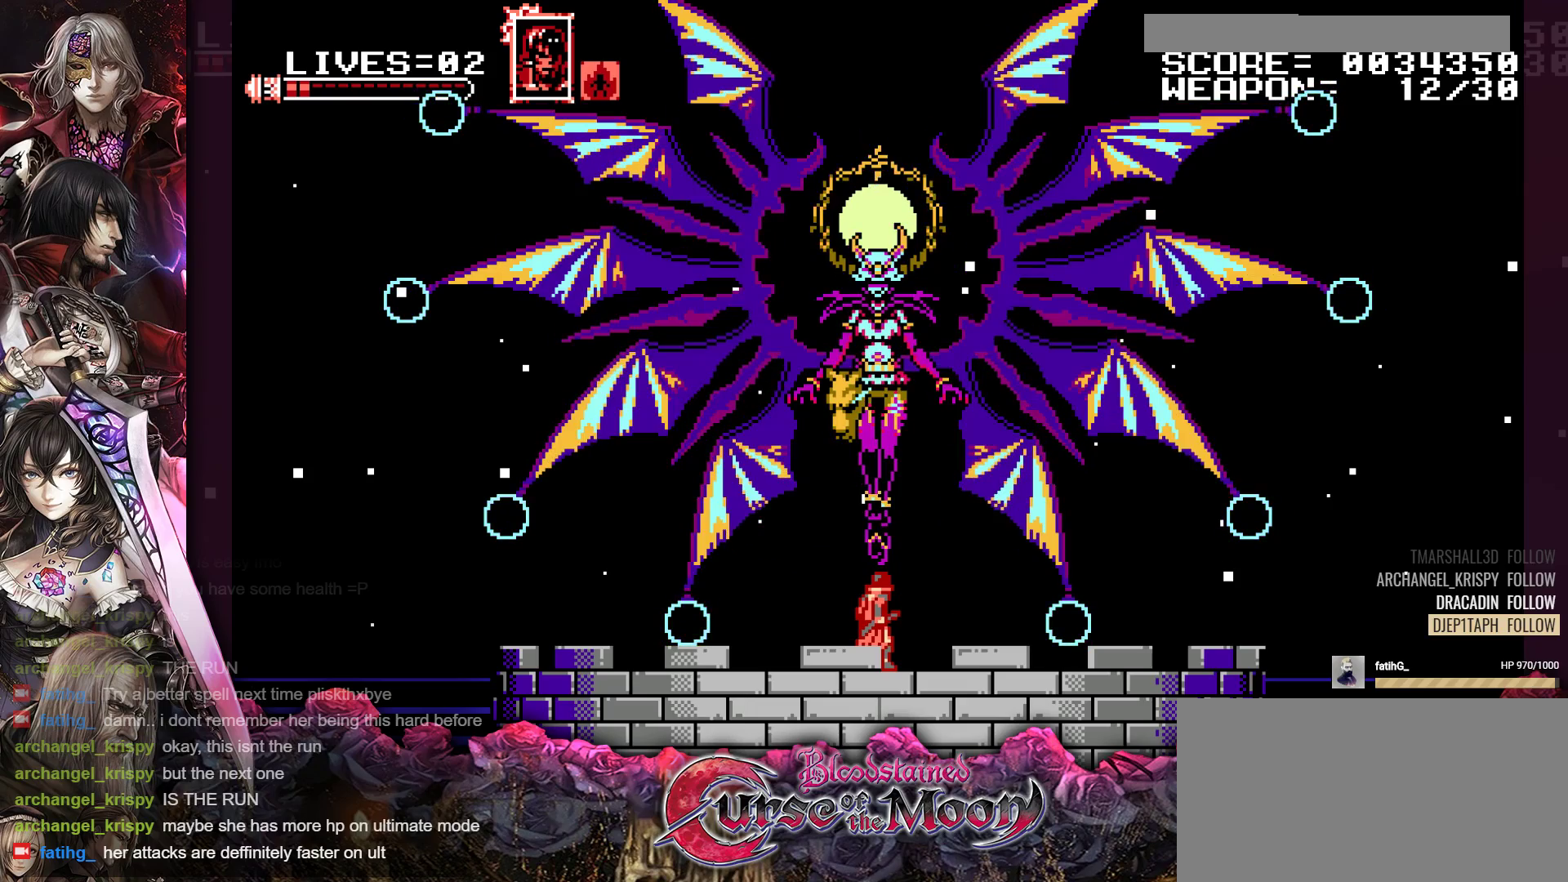
{"buttons": ["Y"], "events": []}
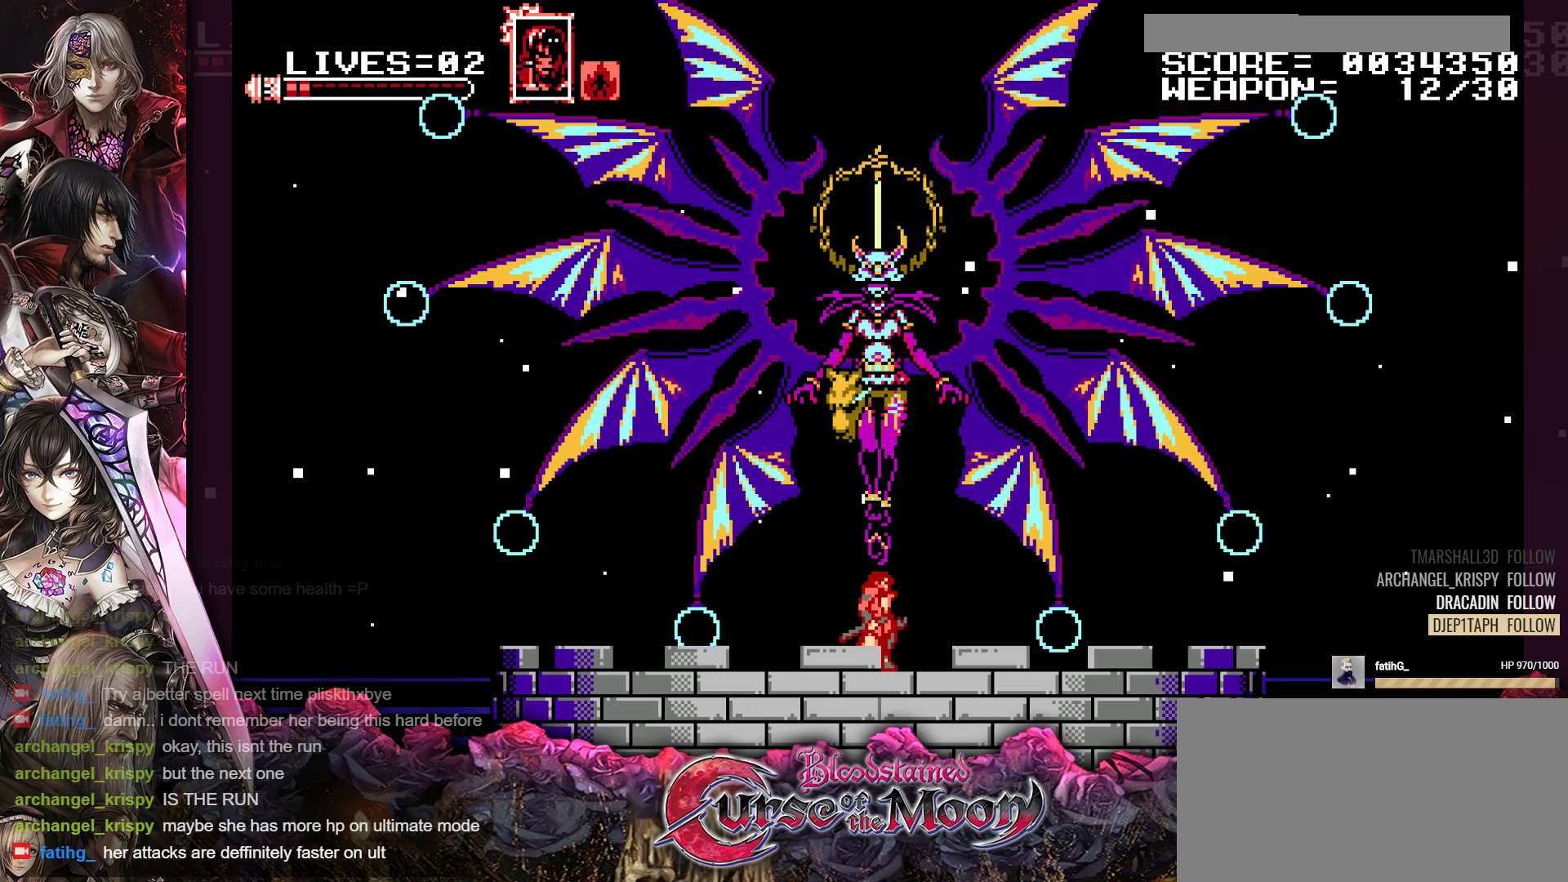
{"buttons": ["Y"], "events": []}
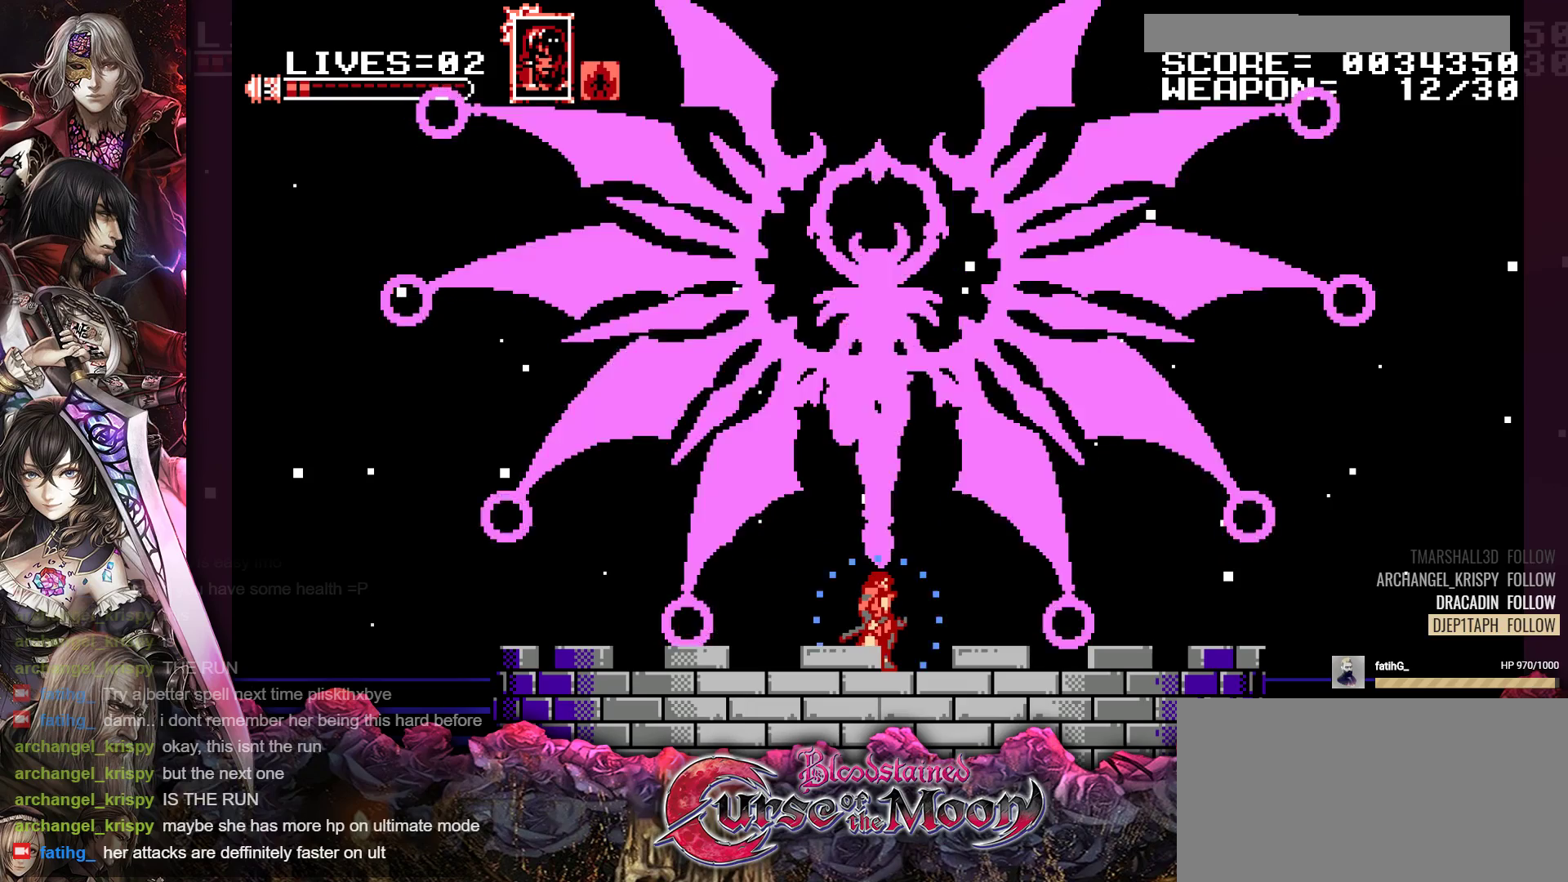
{"buttons": ["Y"], "events": []}
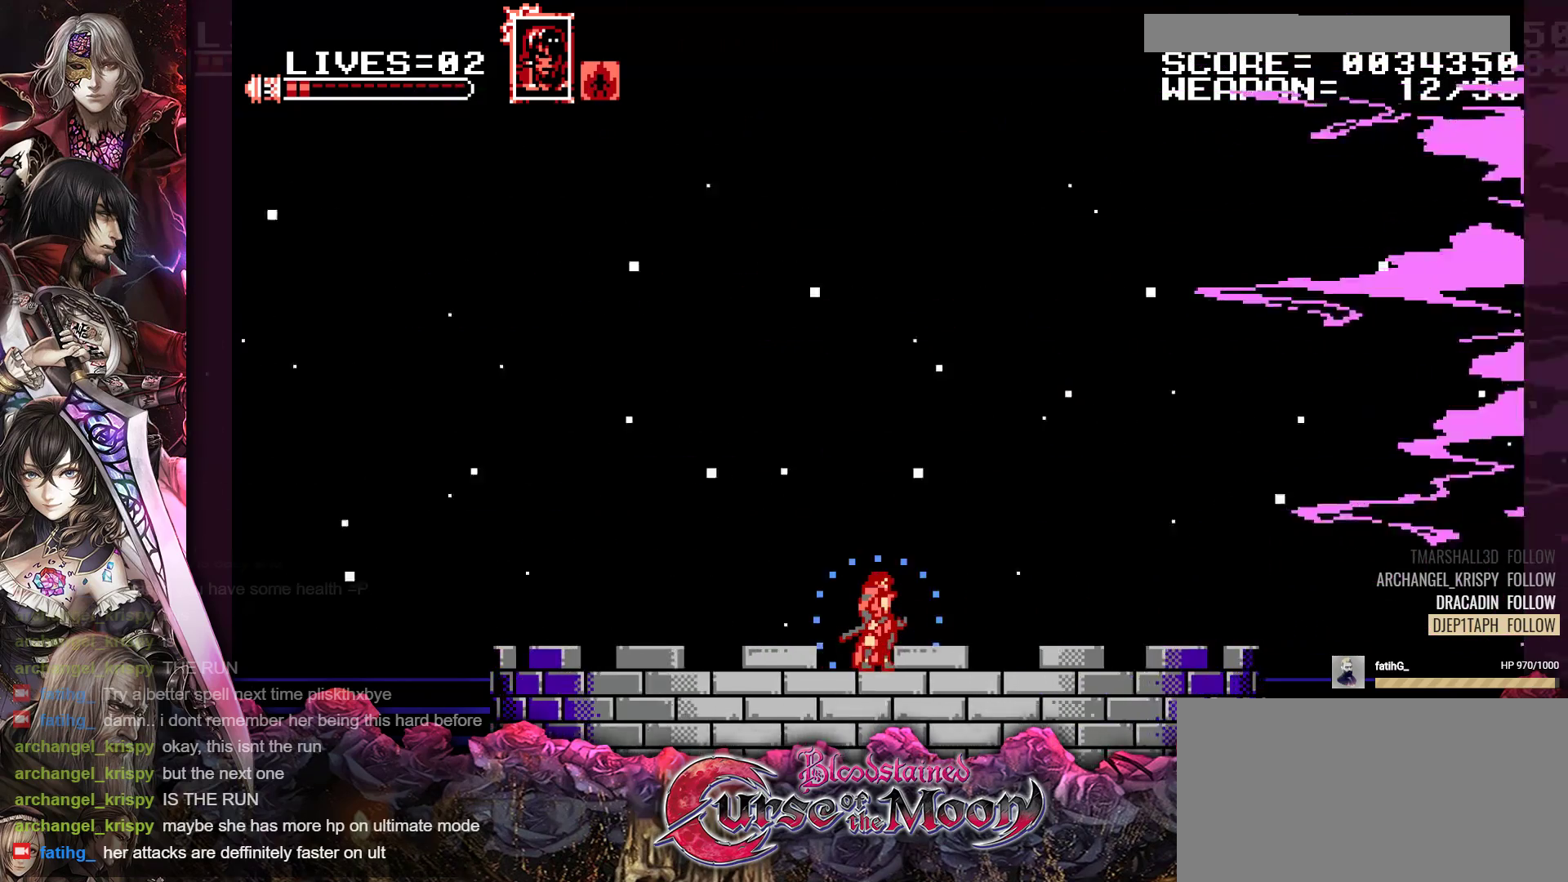
{"buttons": ["Y"], "events": []}
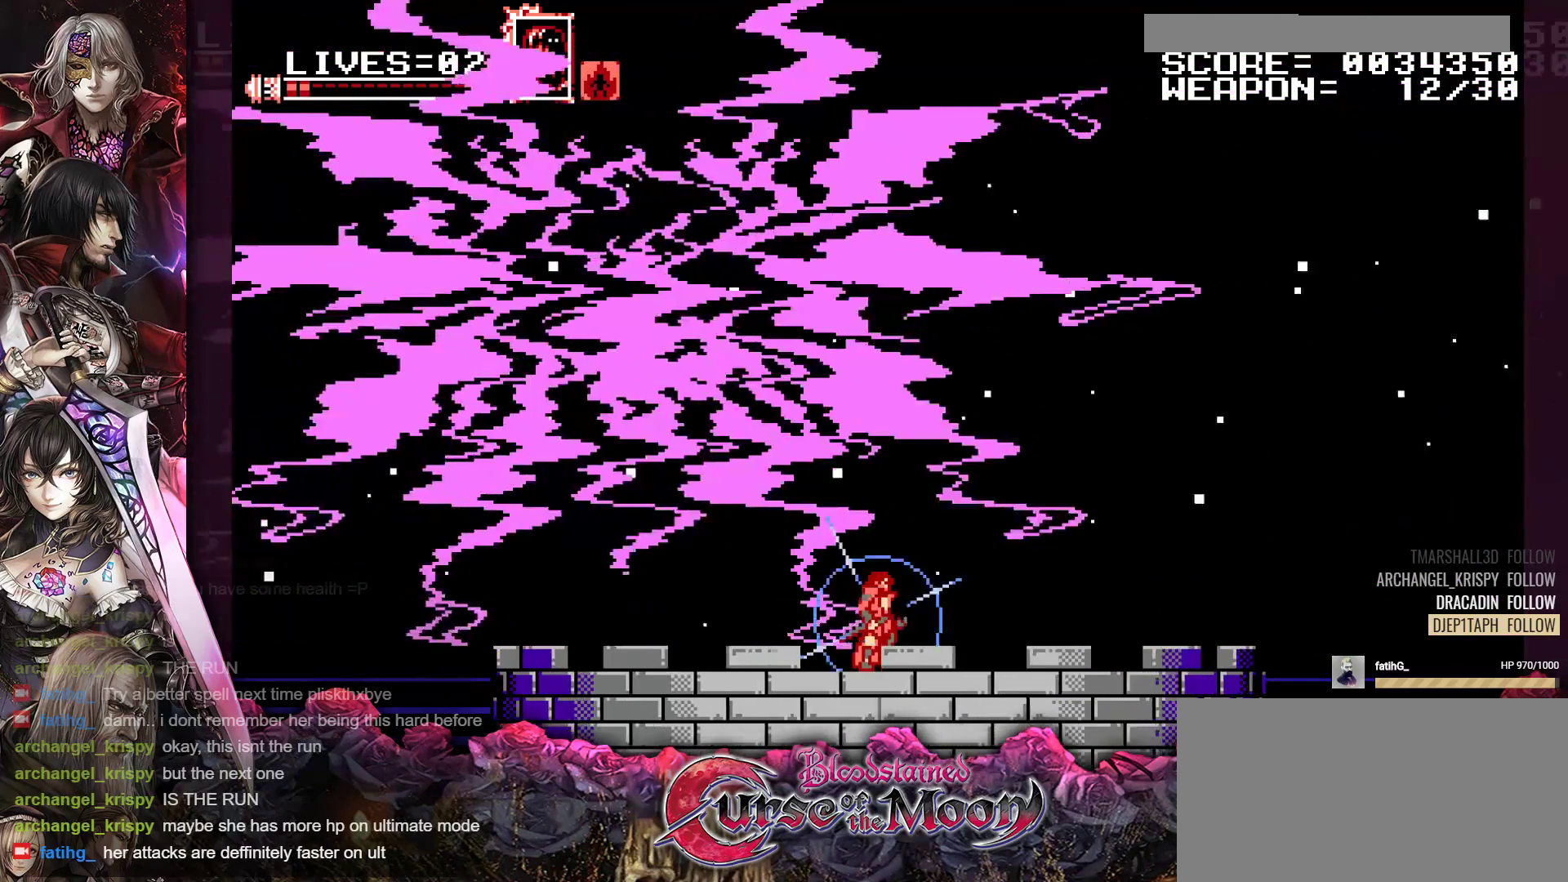
{"buttons": ["Y"], "events": []}
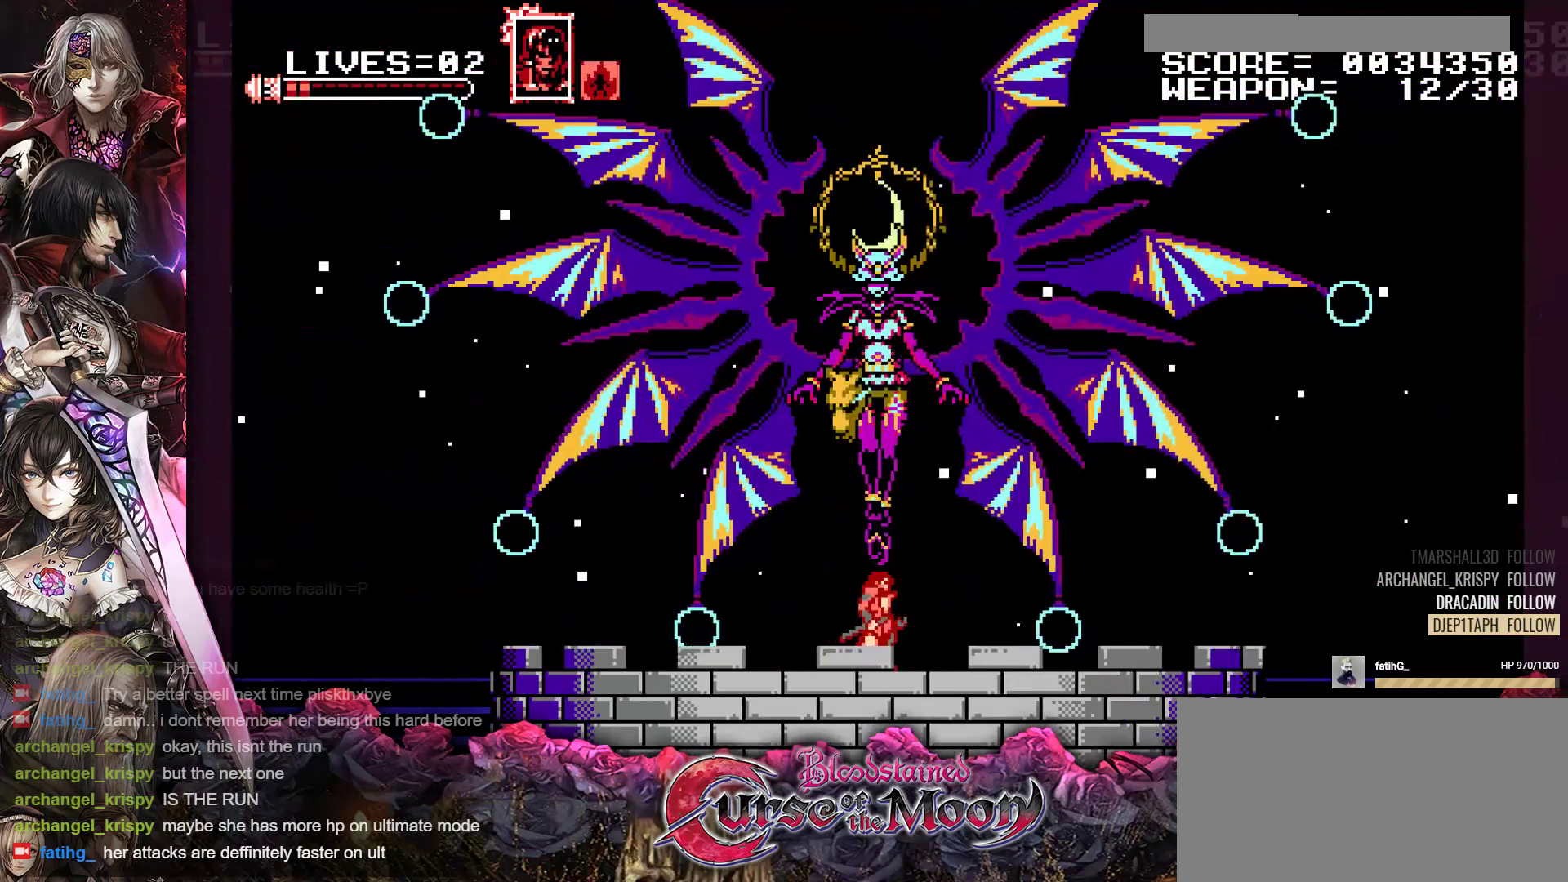
{"buttons": ["Y"], "events": [[17, "B", "down"], [183, "B", "up"], [283, "B", "down"], [450, "B", "up"]]}
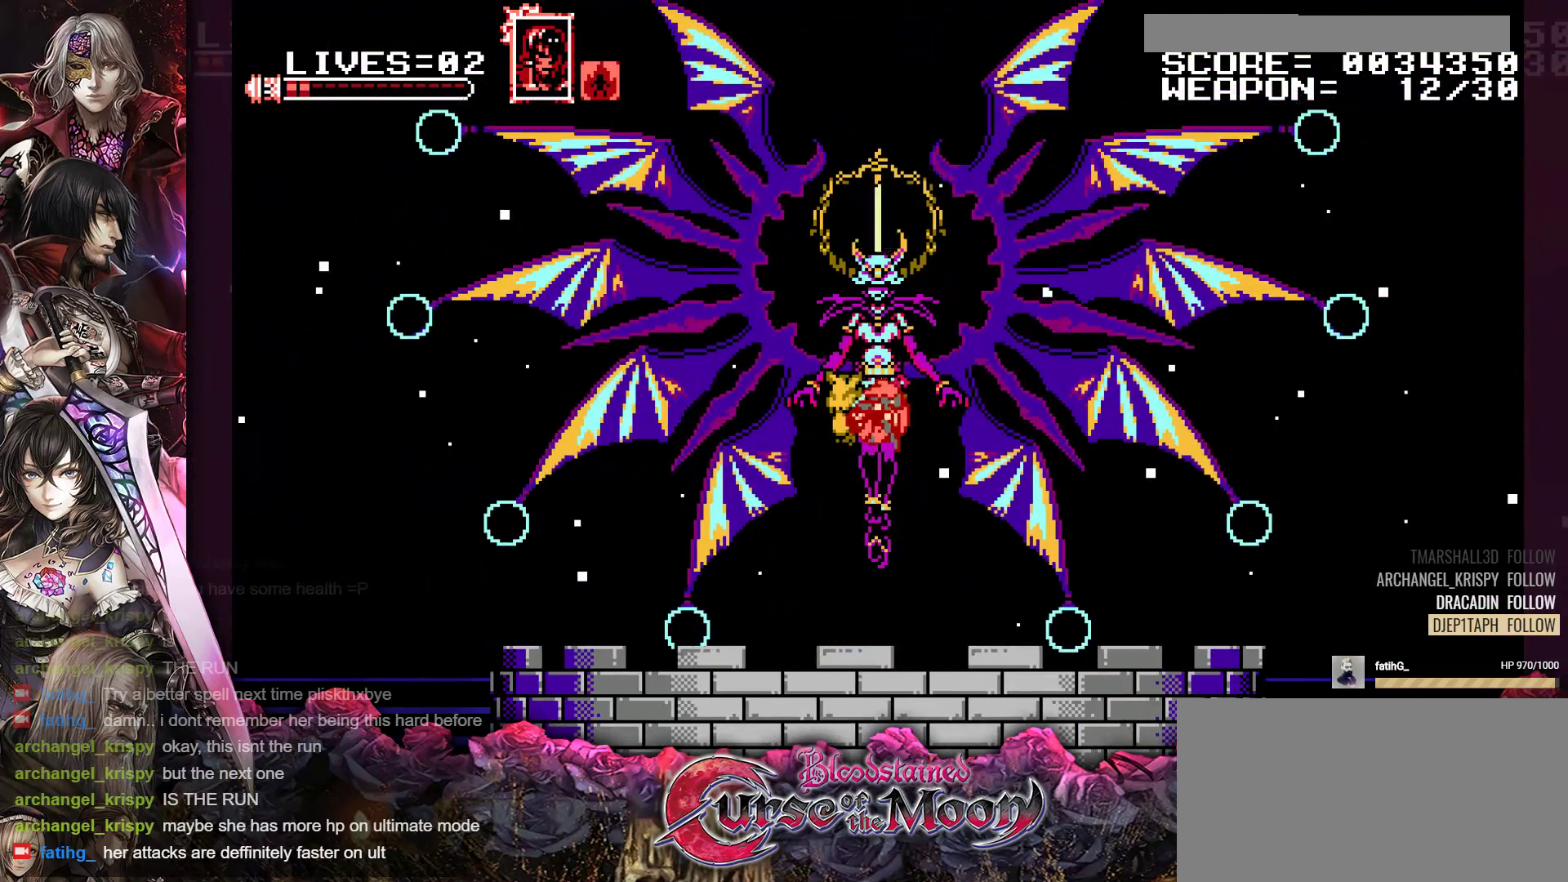
{"buttons": [], "events": [[17, "Y", "up"]]}
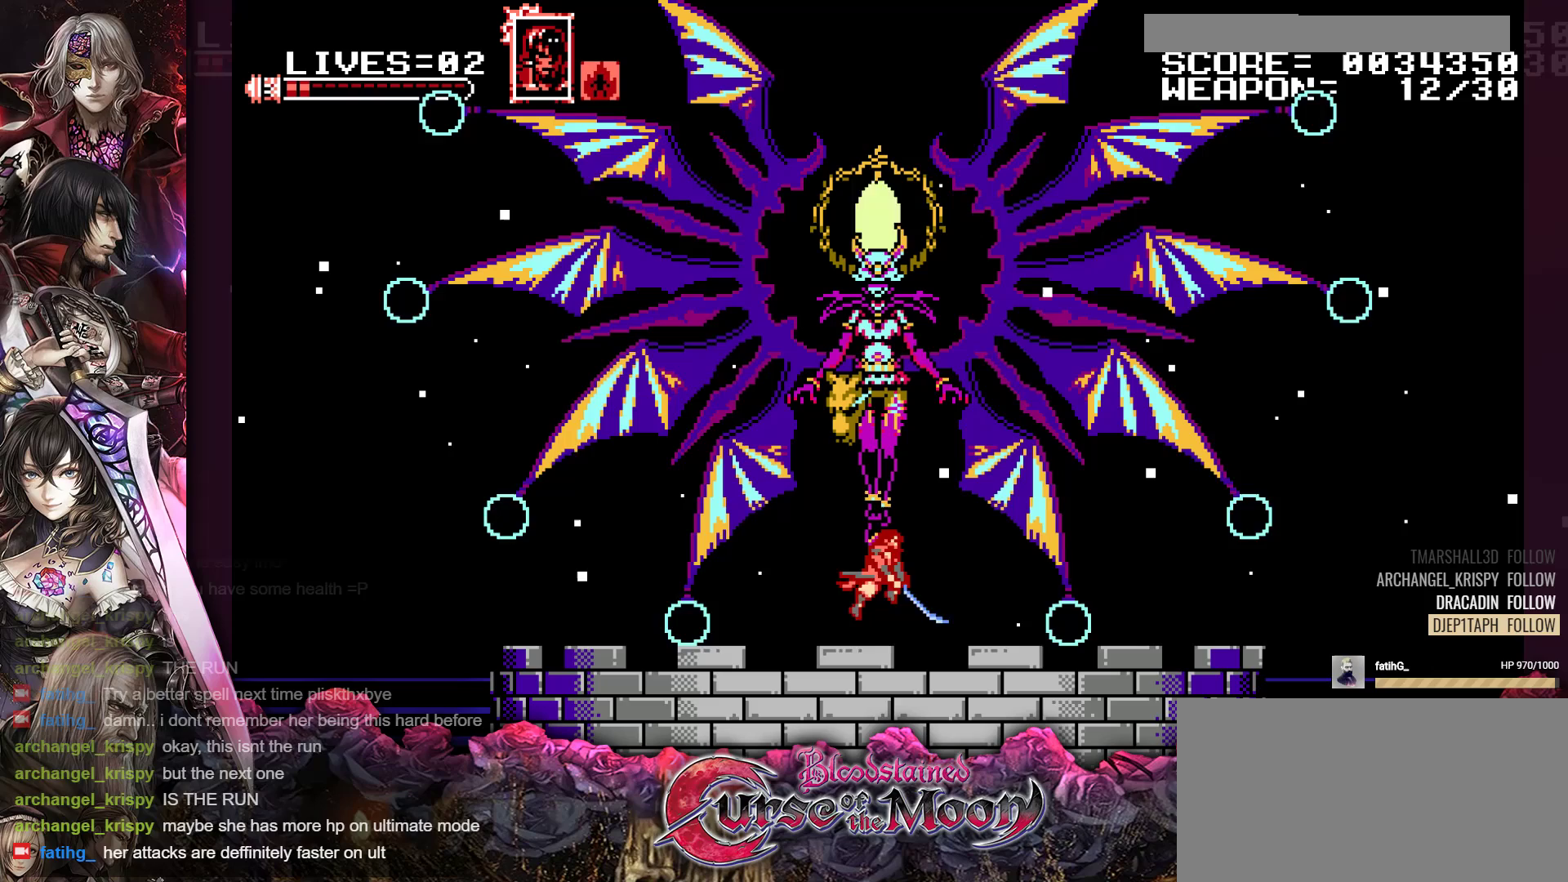
{"buttons": ["DPAD_LEFT"], "events": [[83, "DPAD_LEFT", "down"]]}
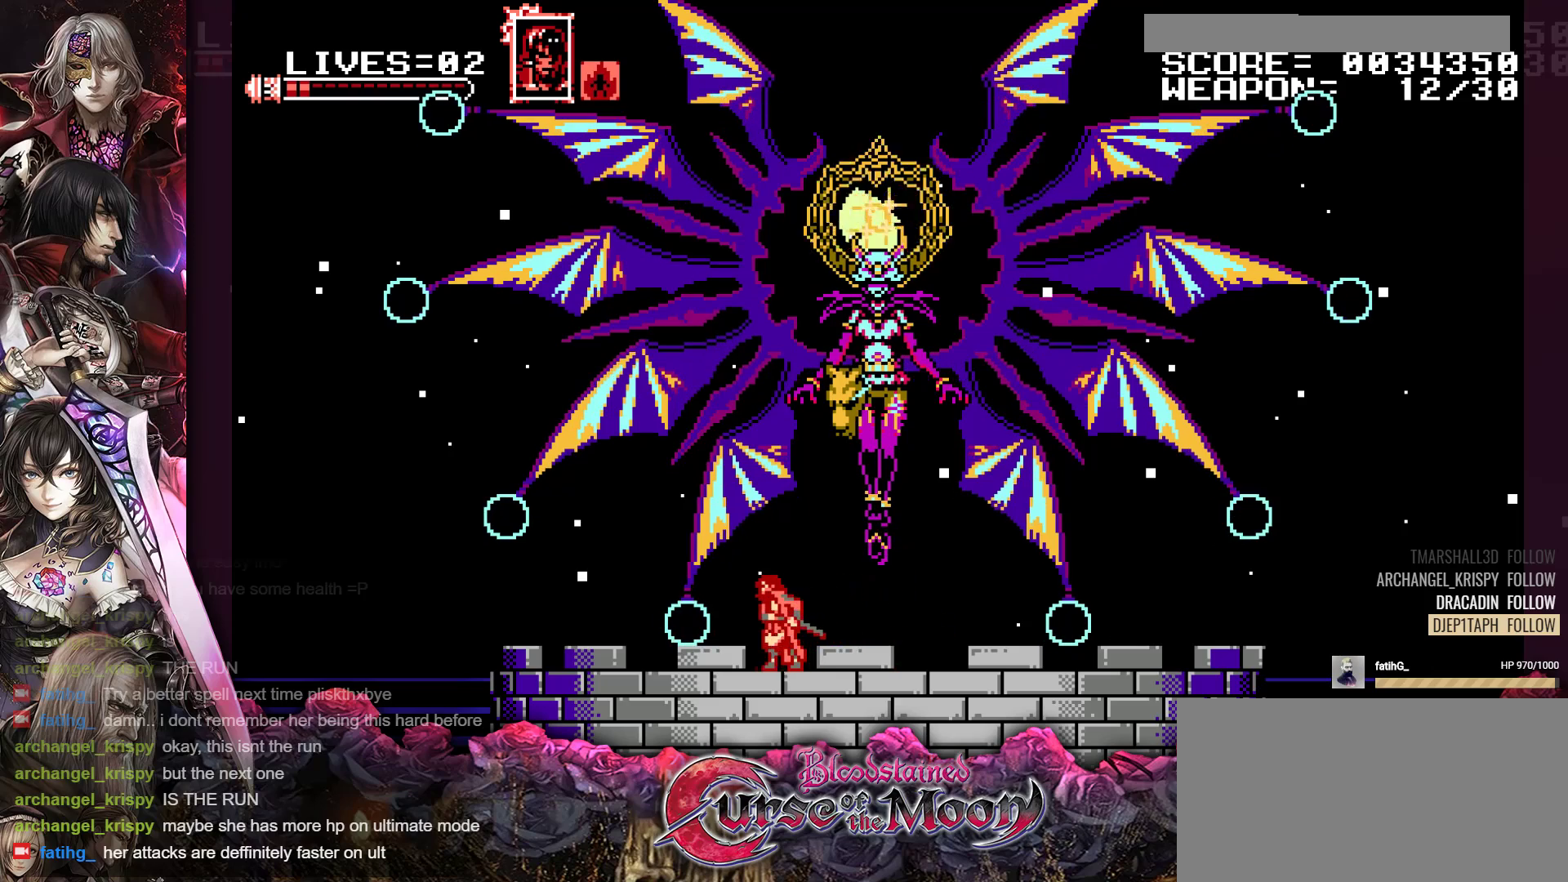
{"buttons": [], "events": [[50, "DPAD_LEFT", "up"], [150, "DPAD_RIGHT", "down"], [417, "DPAD_RIGHT", "up"]]}
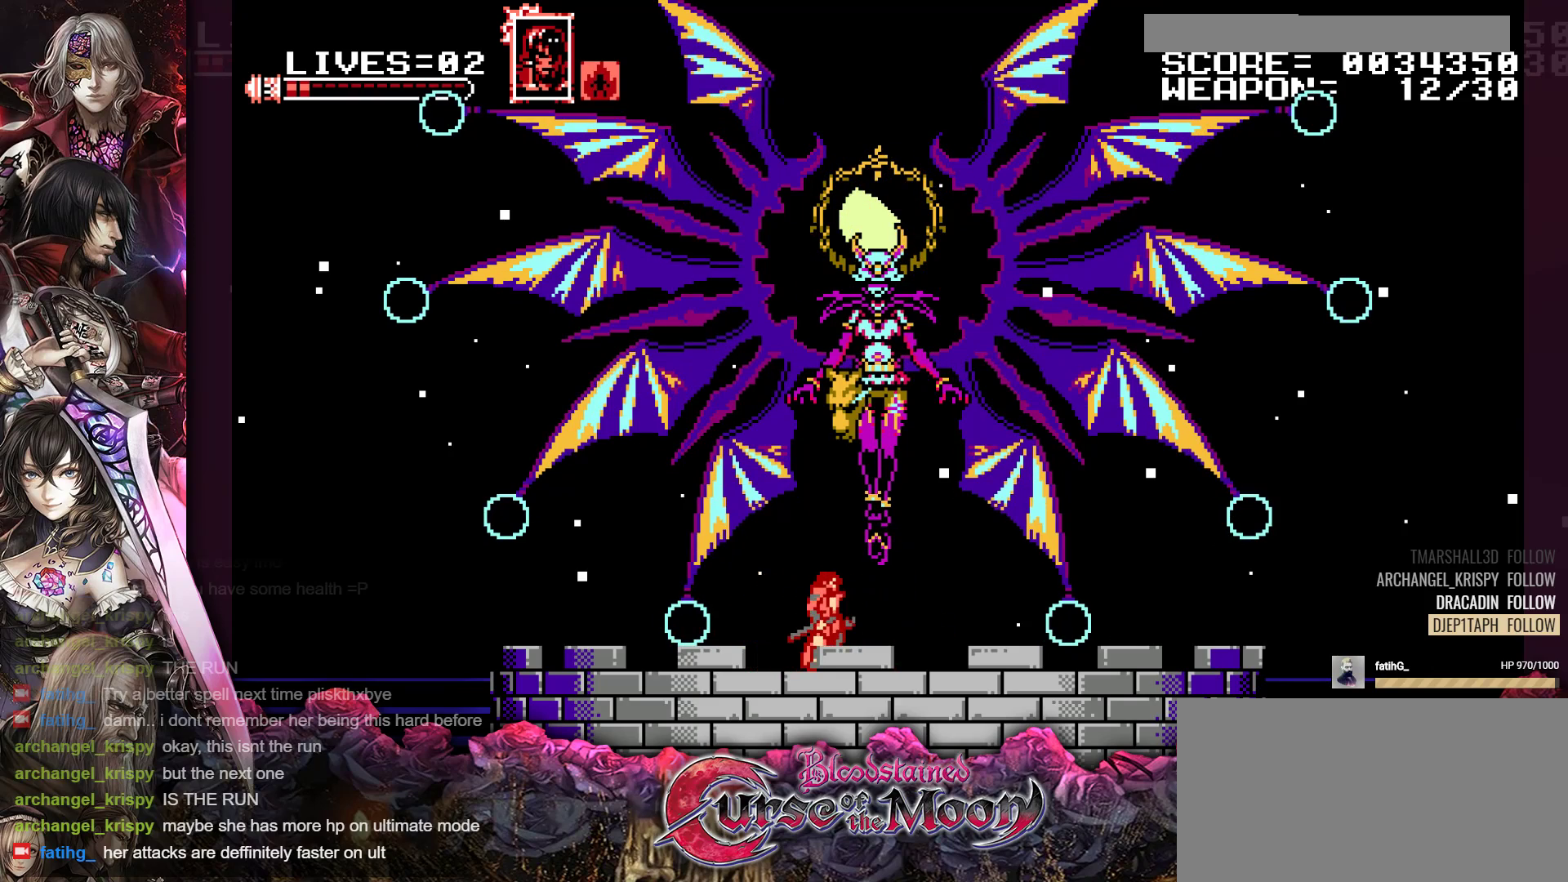
{"buttons": ["DPAD_LEFT"], "events": [[200, "DPAD_LEFT", "down"]]}
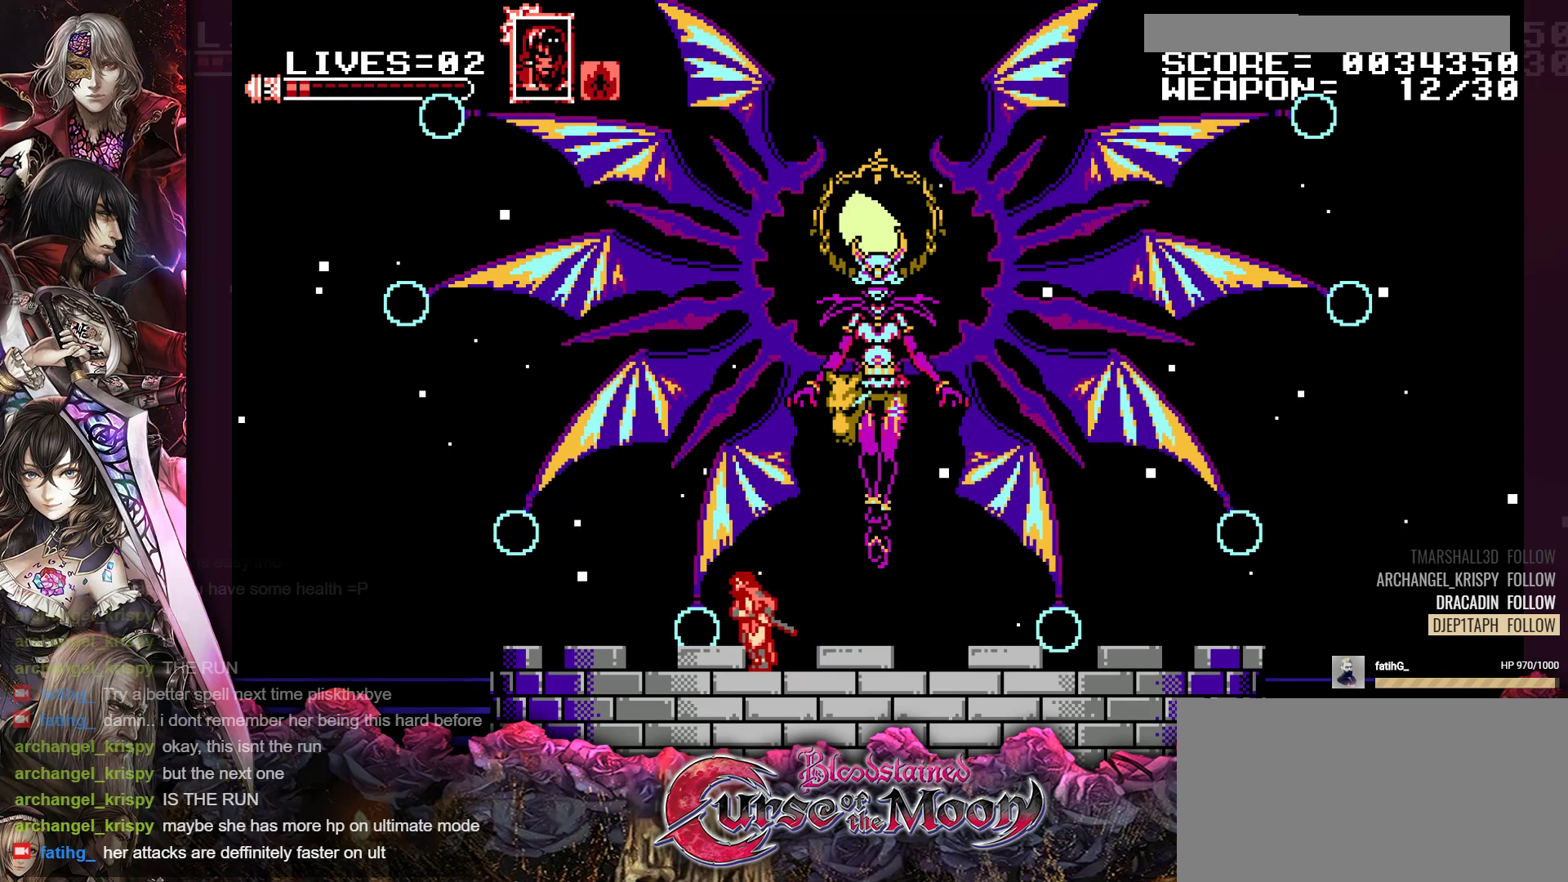
{"buttons": ["DPAD_RIGHT"], "events": [[383, "DPAD_LEFT", "up"], [500, "DPAD_RIGHT", "down"]]}
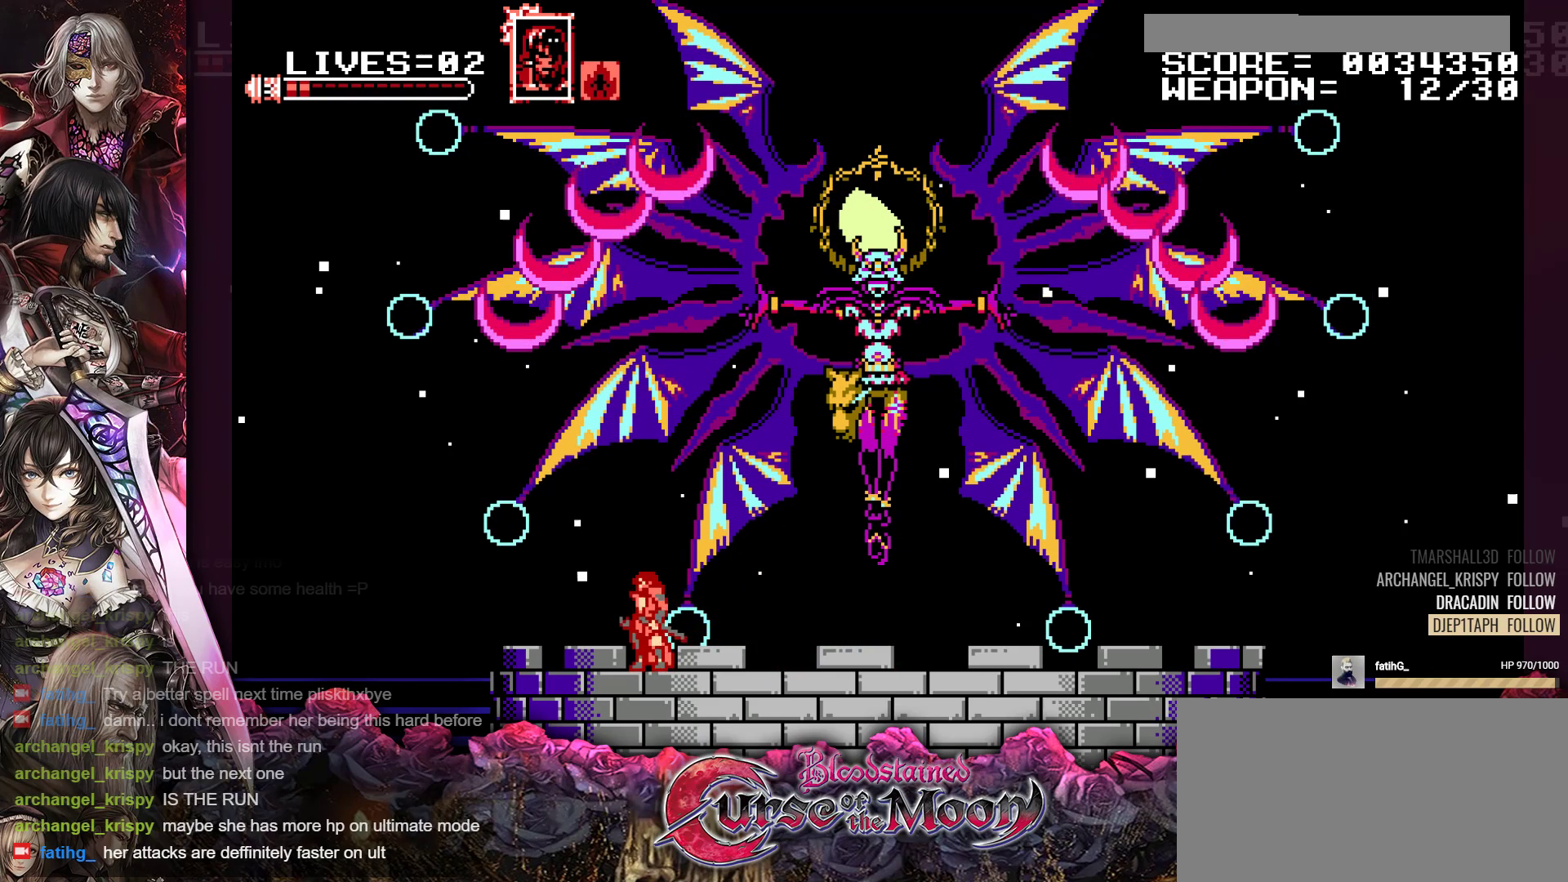
{"buttons": [], "events": [[100, "DPAD_RIGHT", "up"]]}
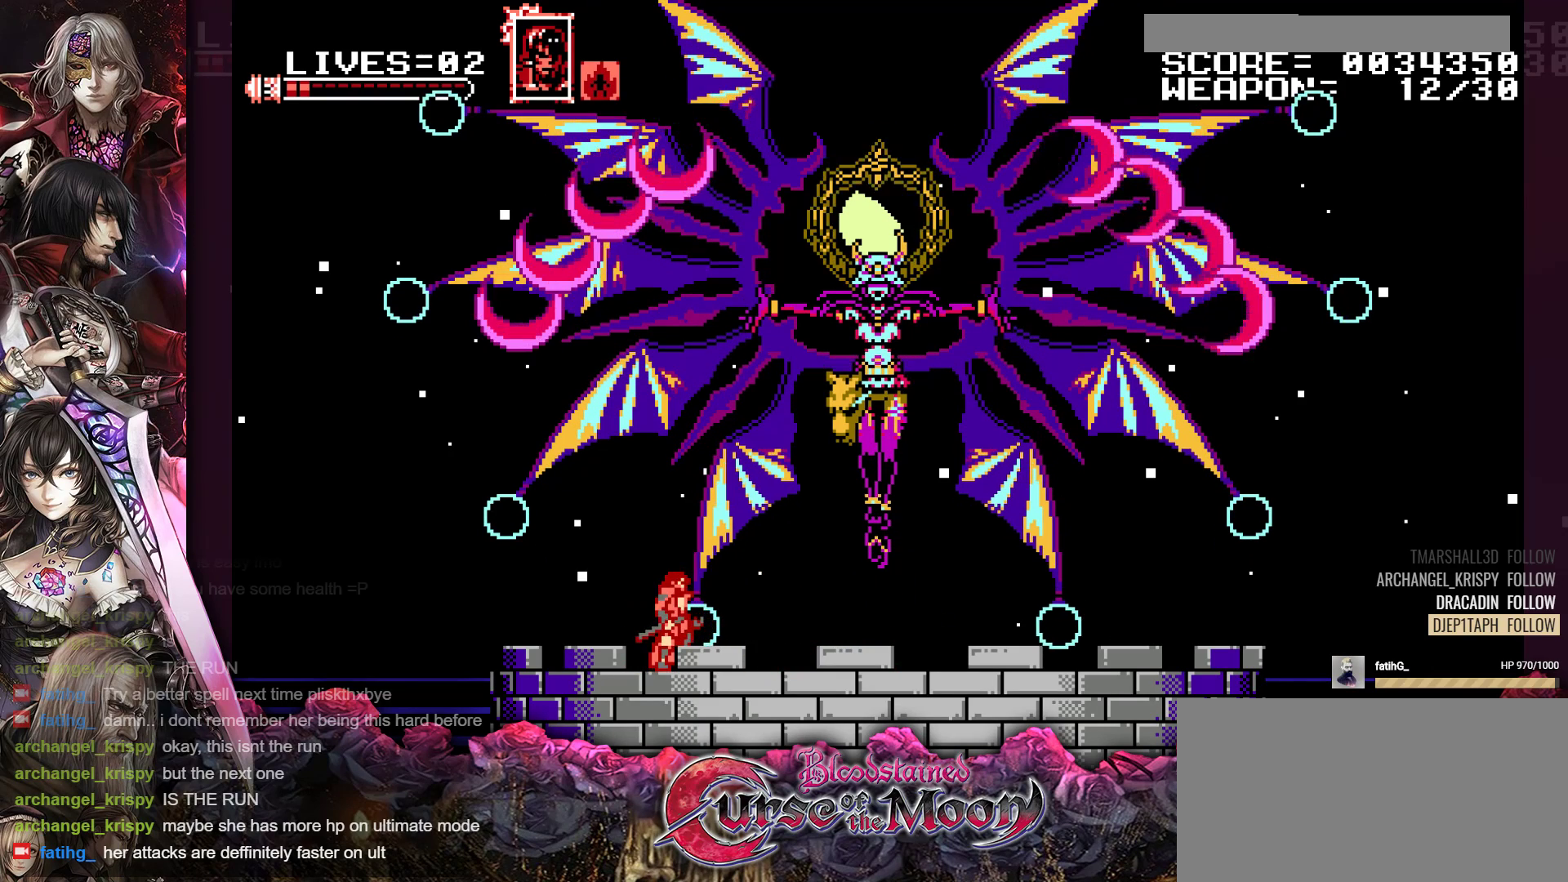
{"buttons": [], "events": []}
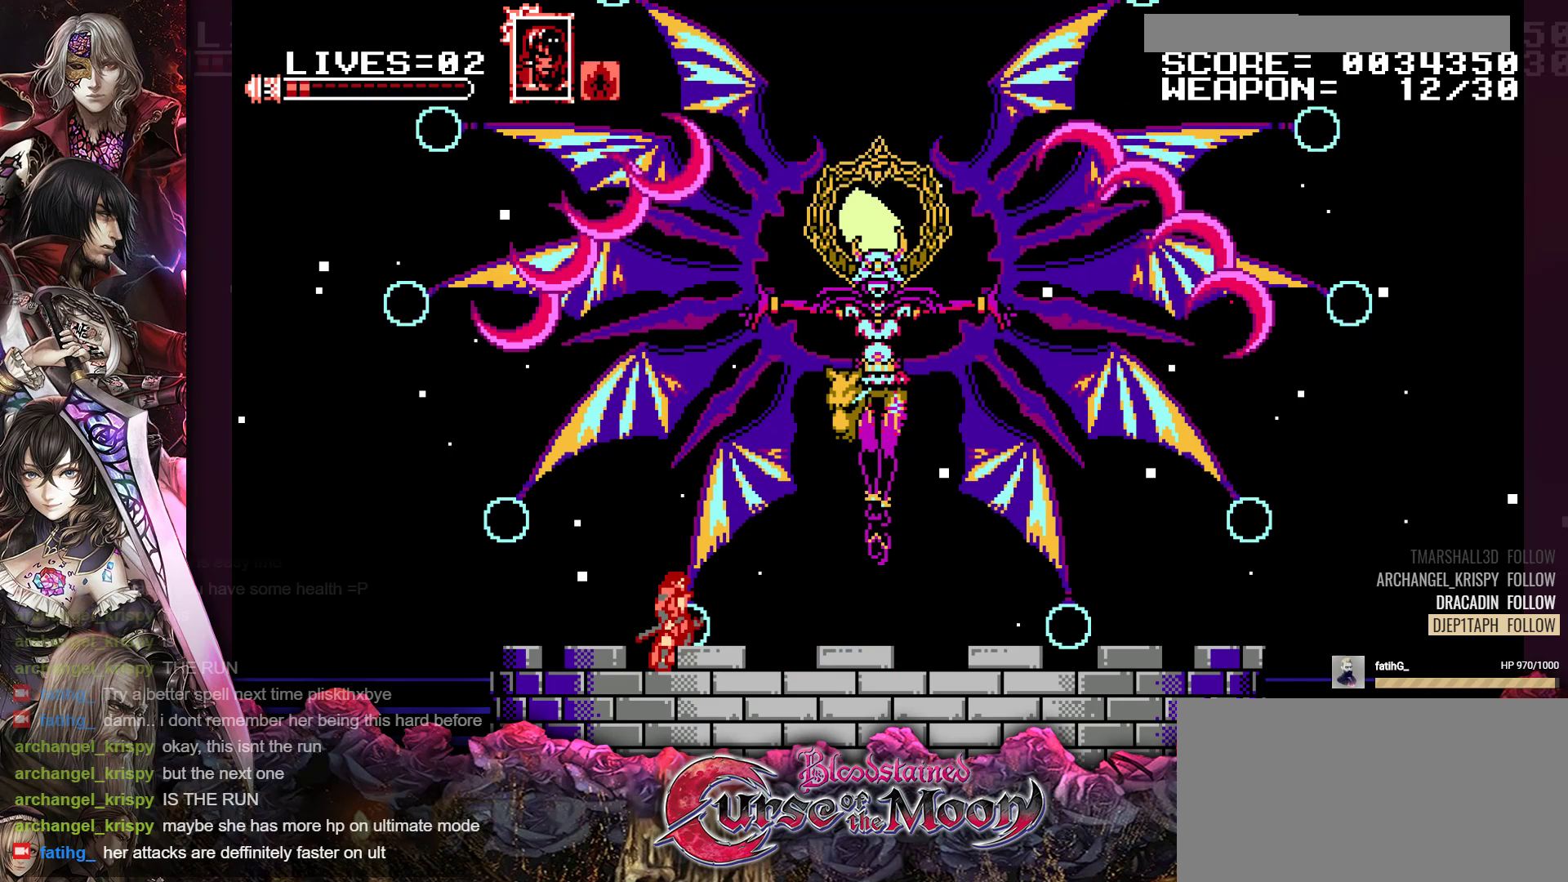
{"buttons": [], "events": []}